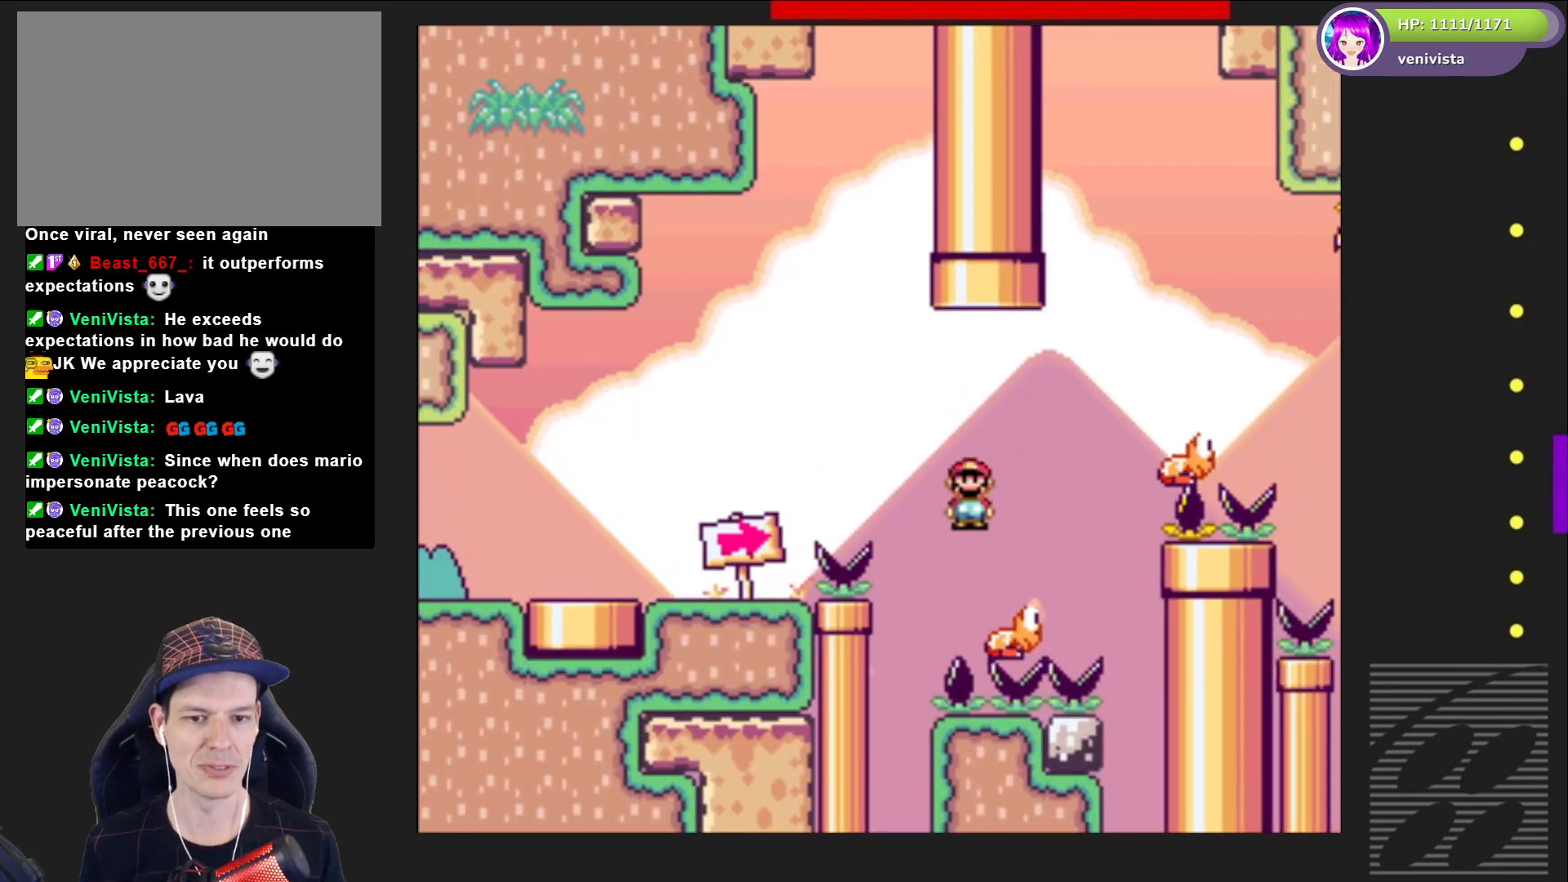
Gameplay with a controller (PlayStation layout); each line is a JSON object with the inputs held at the frame after it. "events" lists button and stick changes between this image and that frame as [ms after this image, input, new state], when the widget could be followed in between. Not read: L3 R3 left_stick.
{"buttons": [], "right_stick": "center", "events": [[134, "DPAD_LEFT", "down"], [167, "CROSS", "down"], [234, "DPAD_LEFT", "up"], [267, "SQUARE", "up"], [301, "CROSS", "up"], [401, "CROSS", "down"], [501, "CROSS", "up"]]}
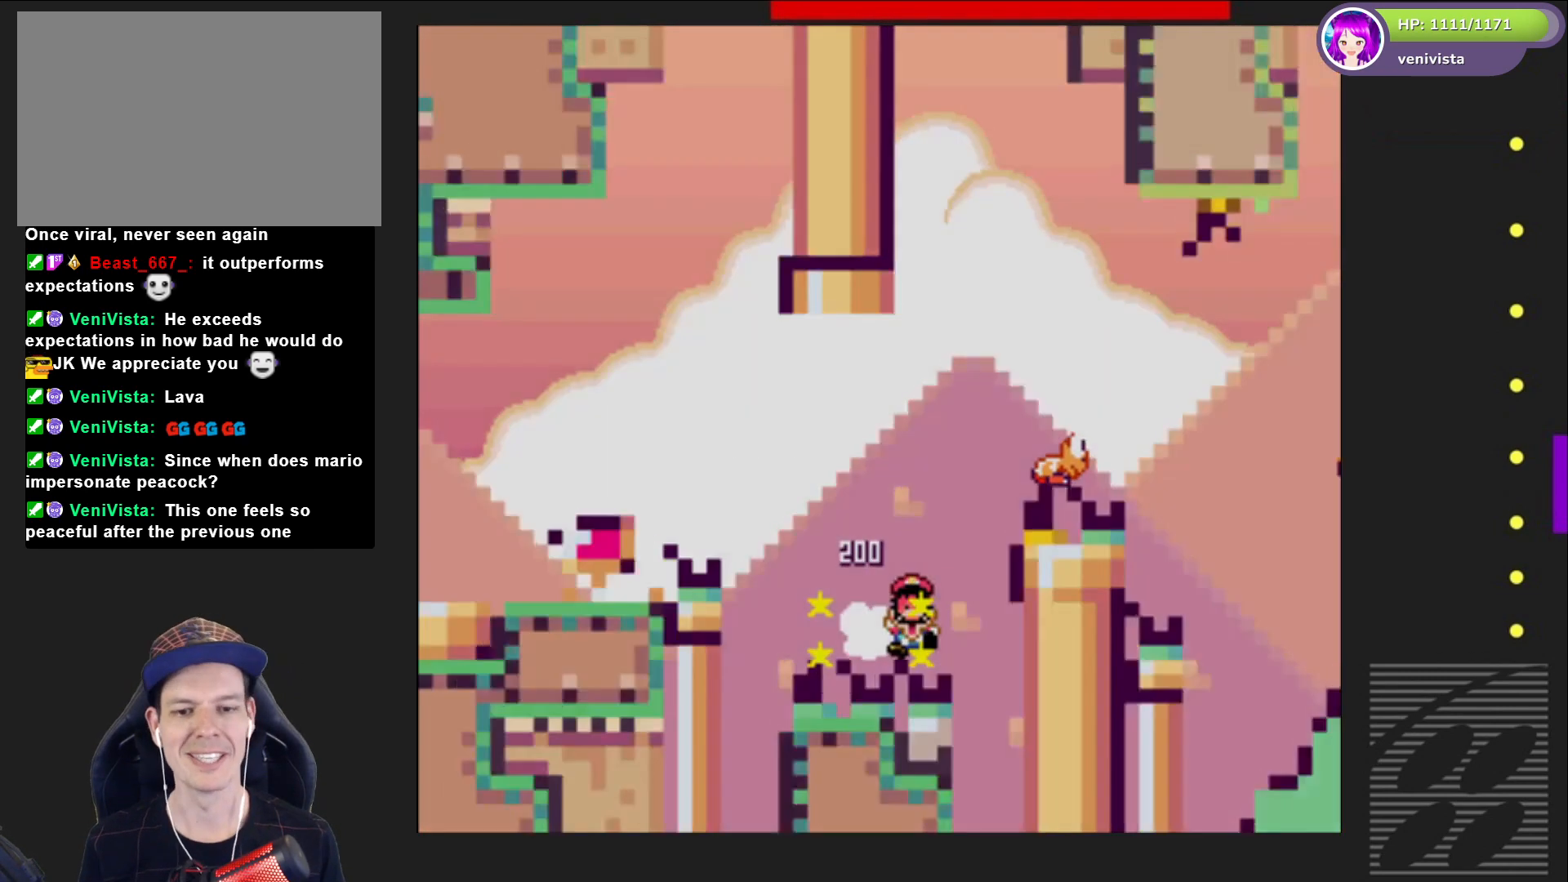
{"buttons": [], "right_stick": "center", "events": [[67, "CROSS", "down"], [167, "CROSS", "up"], [267, "CROSS", "down"], [367, "CROSS", "up"]]}
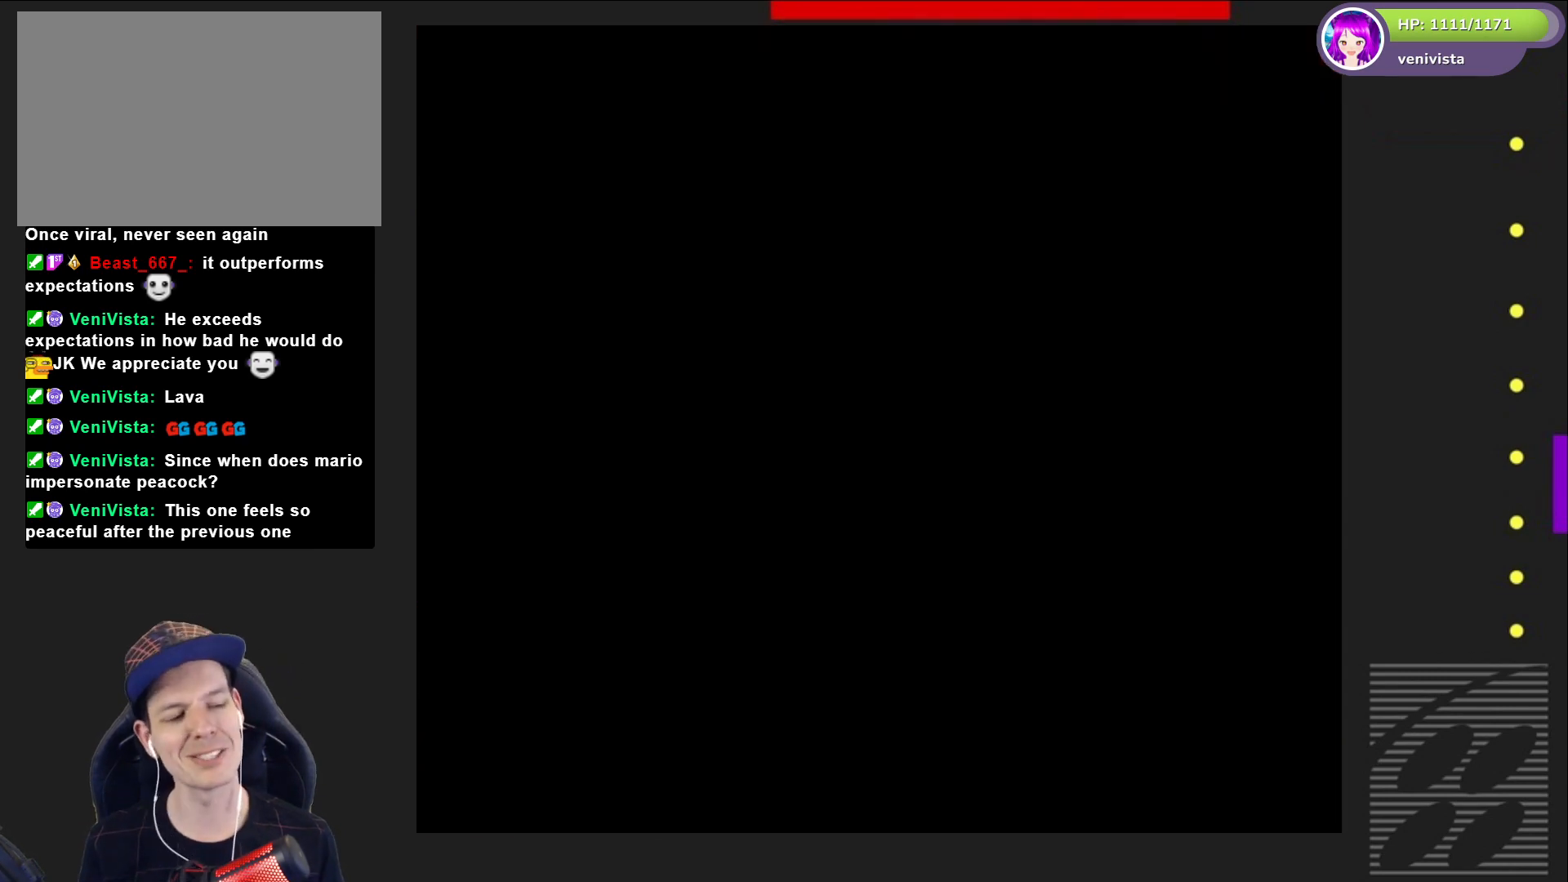
{"buttons": ["SQUARE"], "right_stick": "center", "events": [[301, "SQUARE", "down"]]}
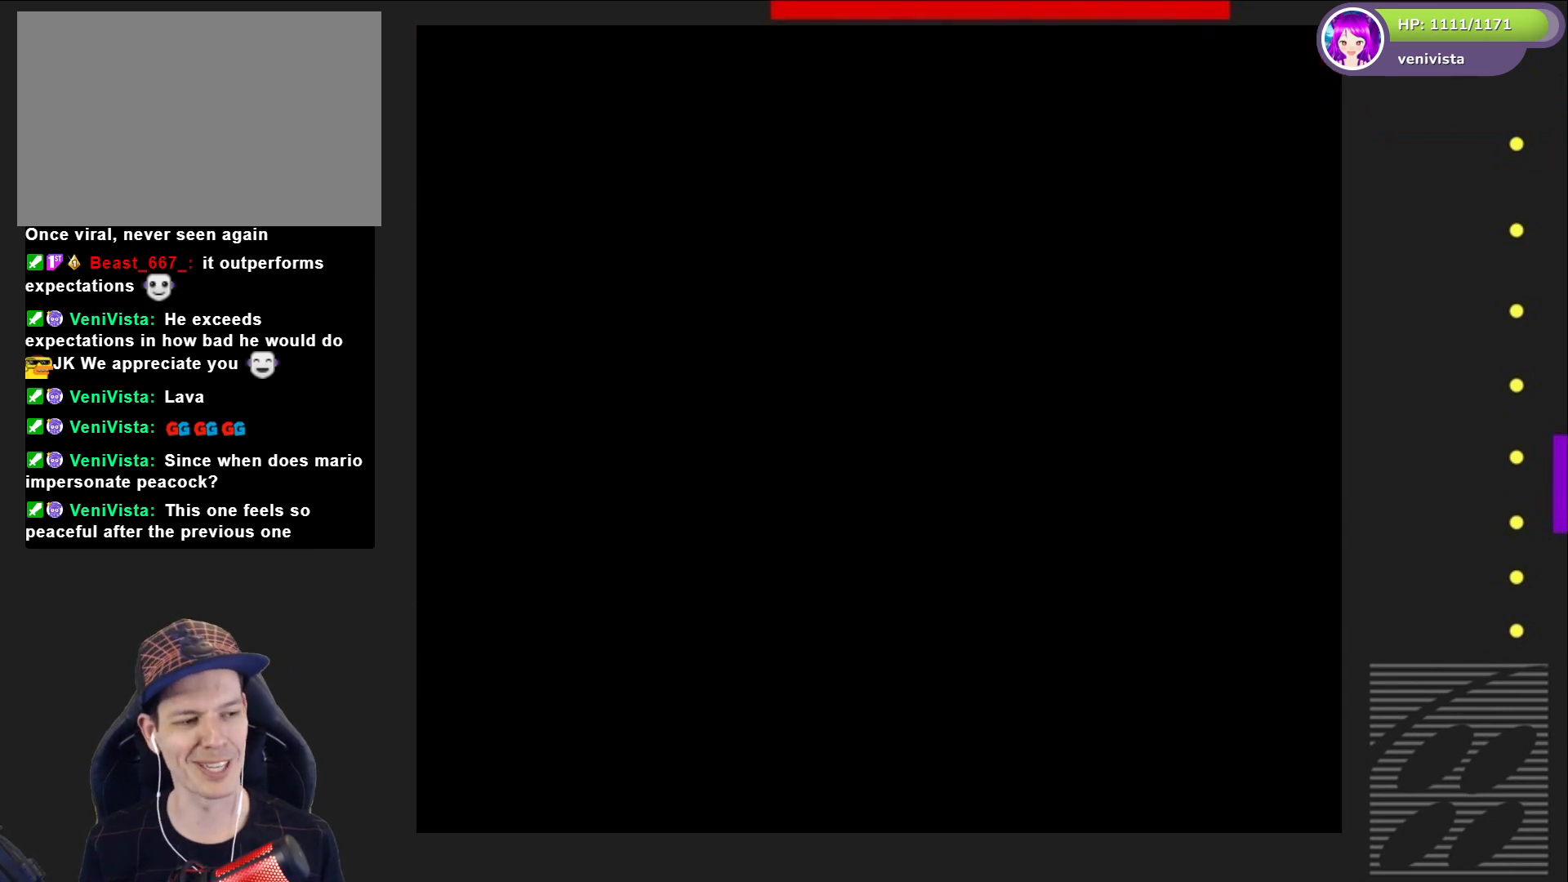
{"buttons": [], "right_stick": "center", "events": [[334, "SQUARE", "up"]]}
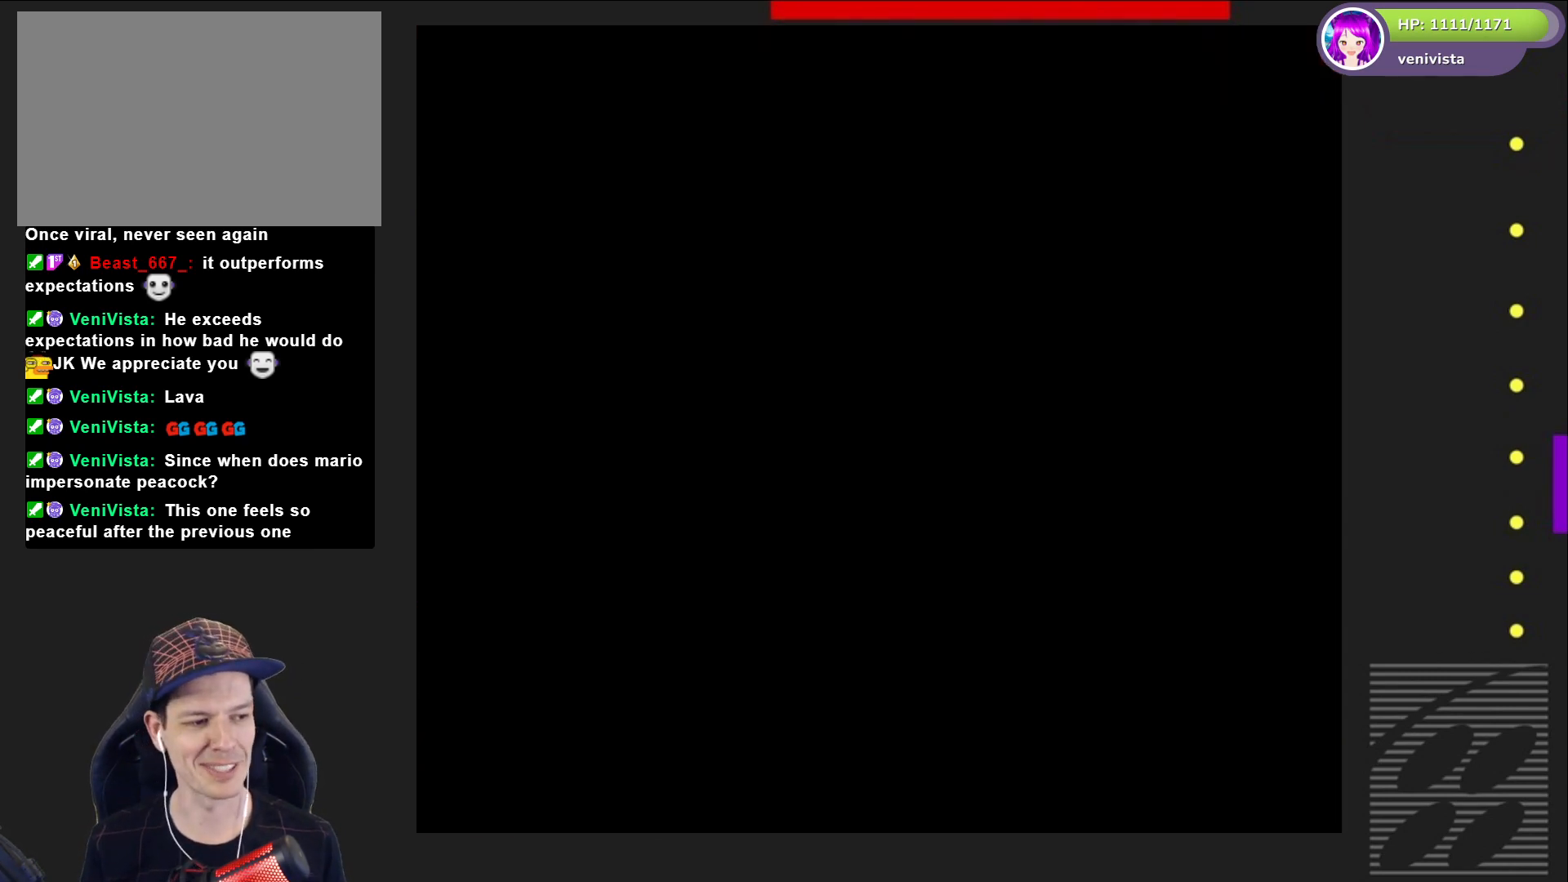
{"buttons": ["SQUARE", "DPAD_RIGHT"], "right_stick": "center", "events": [[167, "SQUARE", "down"], [367, "DPAD_RIGHT", "down"]]}
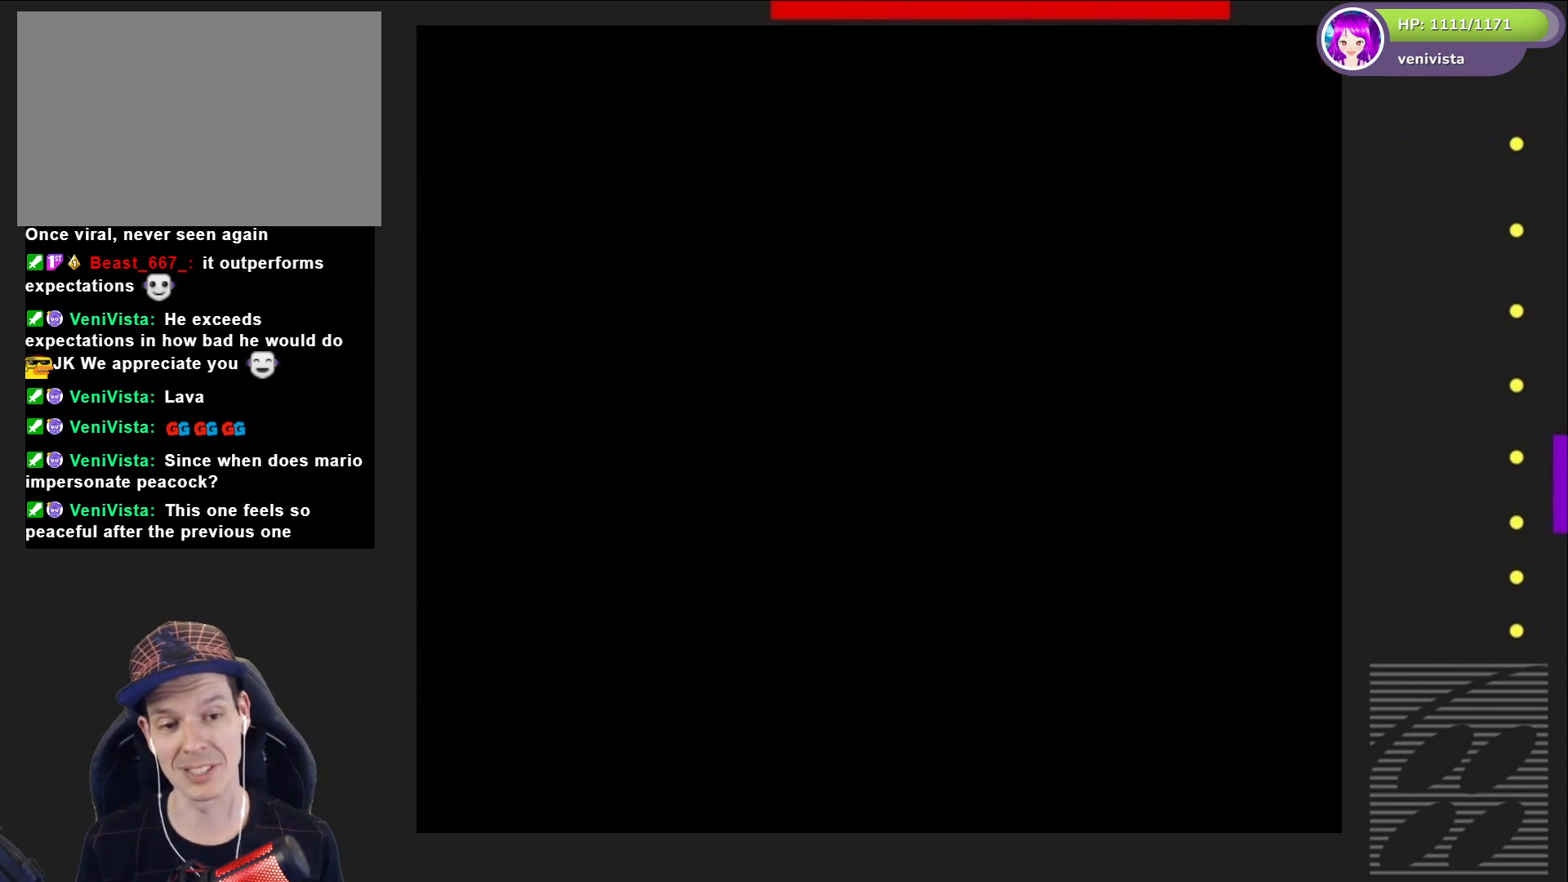
{"buttons": ["SQUARE", "DPAD_RIGHT"], "right_stick": "center", "events": []}
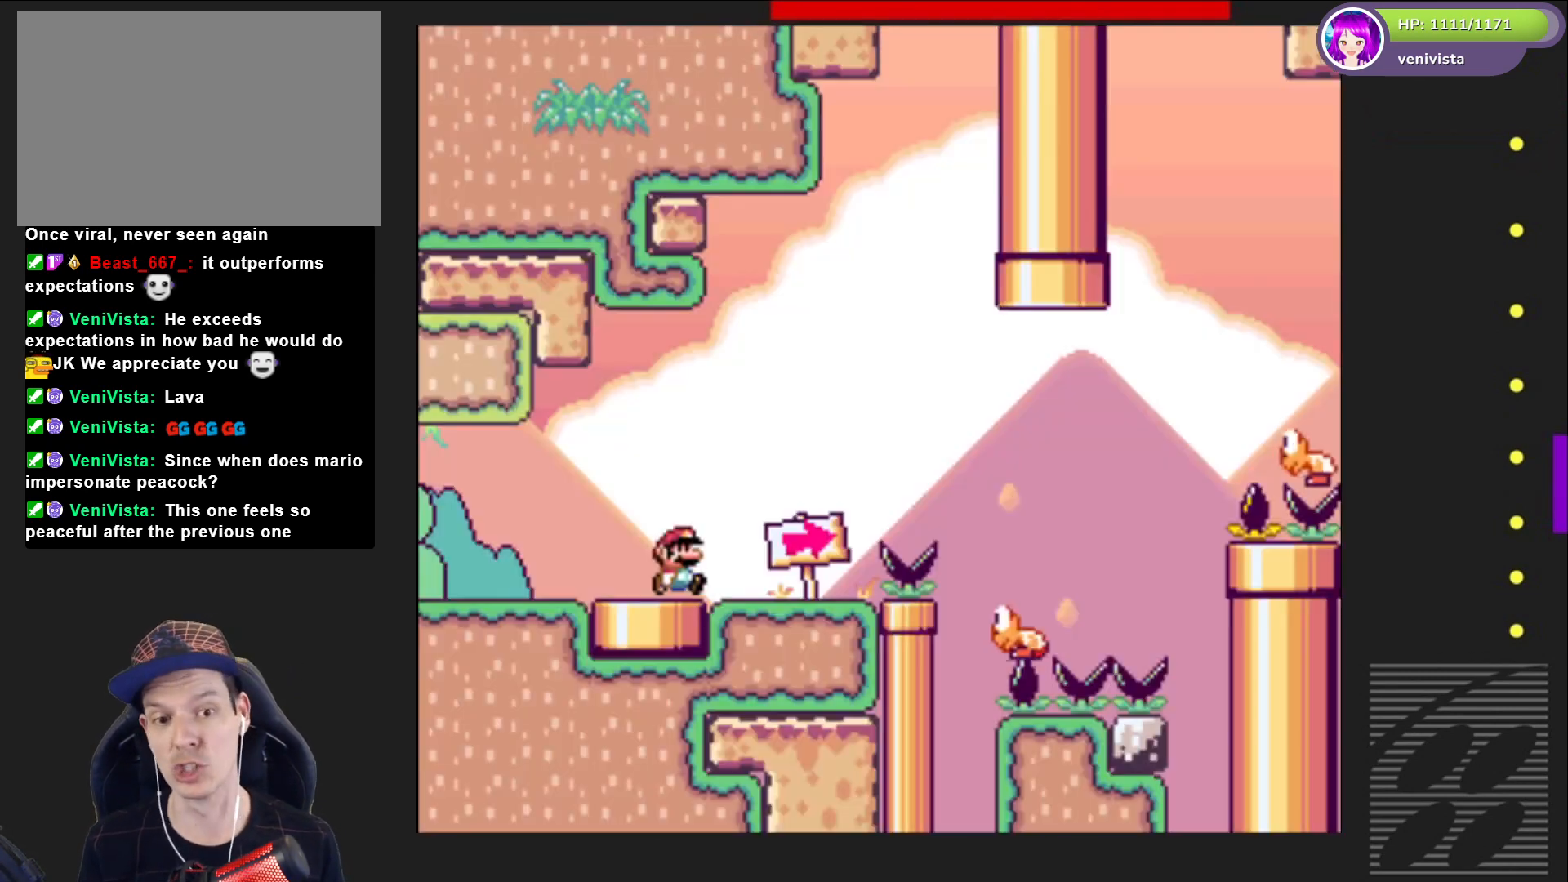
{"buttons": ["SQUARE", "DPAD_RIGHT"], "right_stick": "center", "events": [[367, "CROSS", "down"], [501, "CROSS", "up"]]}
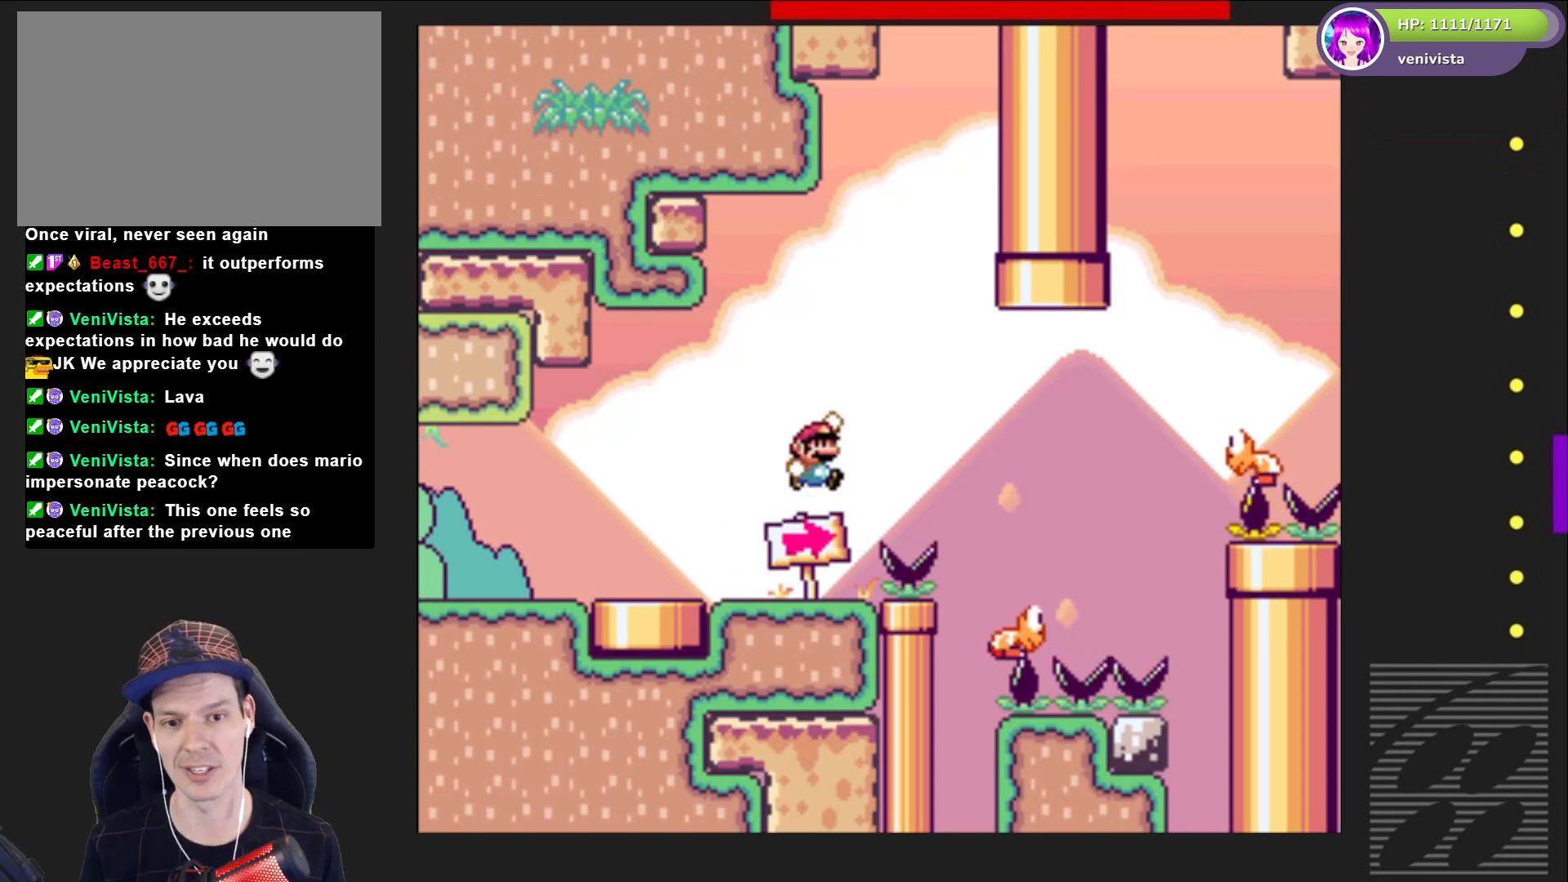
{"buttons": ["CROSS", "SQUARE", "DPAD_RIGHT"], "right_stick": "center", "events": [[400, "CROSS", "down"]]}
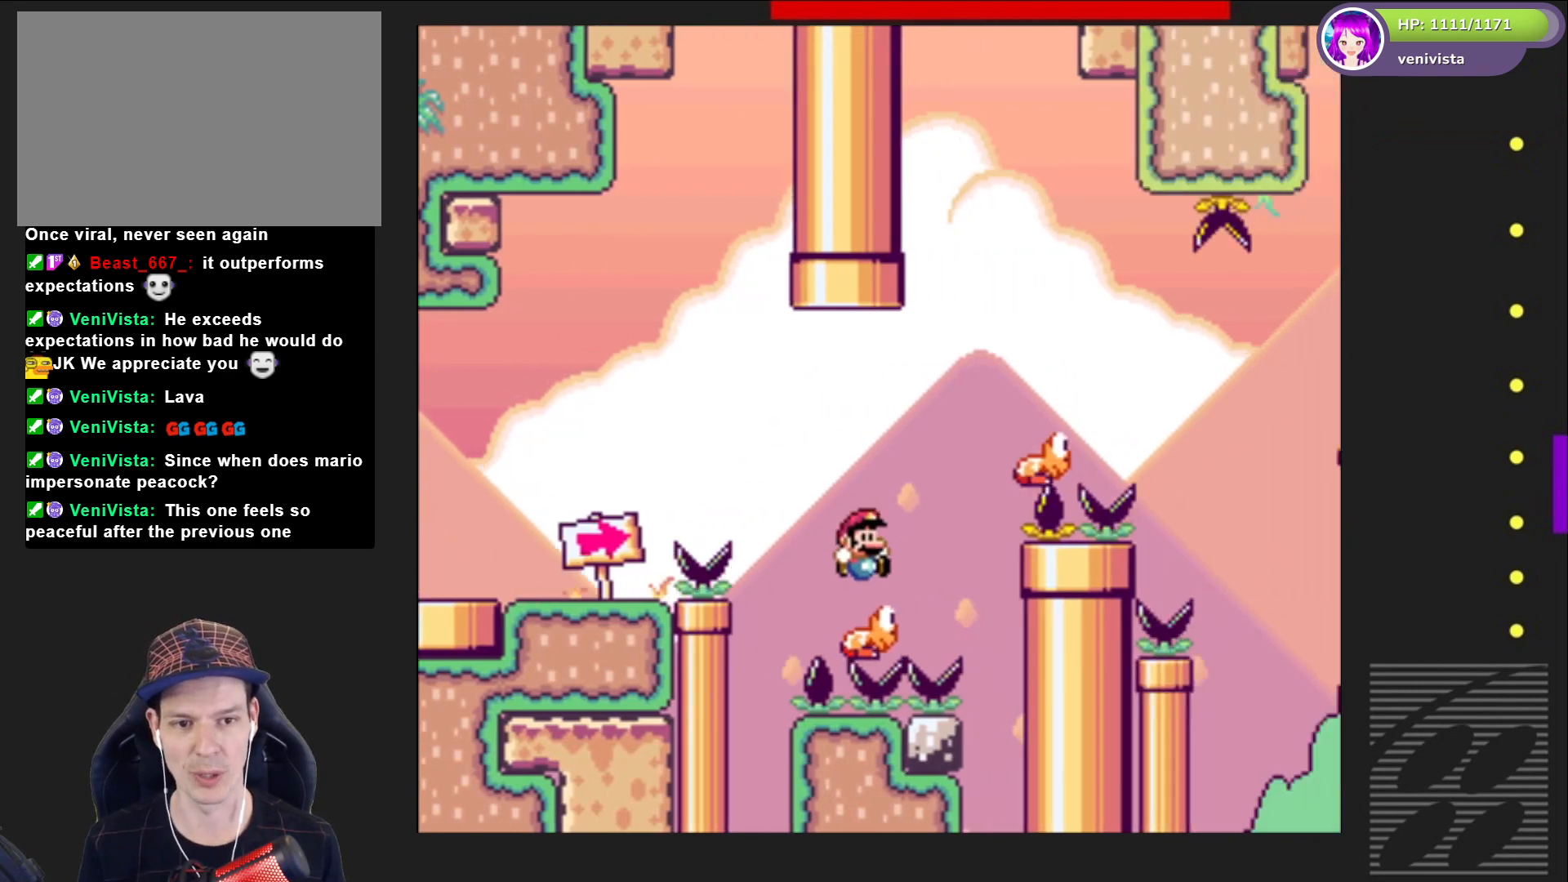
{"buttons": ["SQUARE"], "right_stick": "center", "events": [[301, "CROSS", "up"], [334, "DPAD_RIGHT", "up"], [401, "DPAD_LEFT", "down"], [468, "DPAD_LEFT", "up"]]}
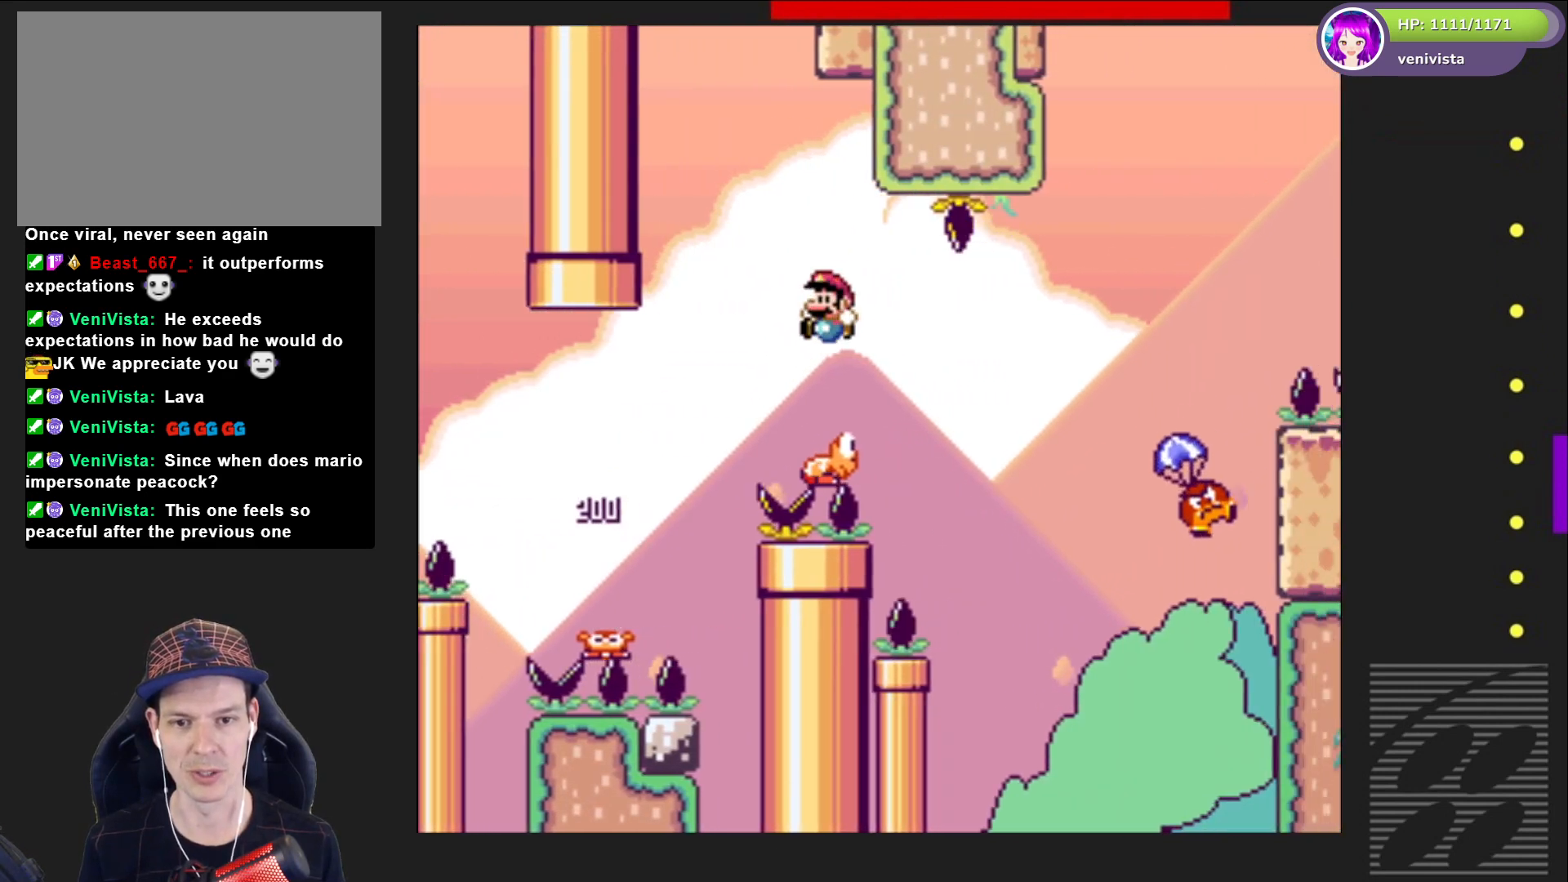
{"buttons": ["CROSS", "SQUARE", "DPAD_RIGHT"], "right_stick": "center", "events": [[33, "DPAD_RIGHT", "down"], [334, "CROSS", "down"]]}
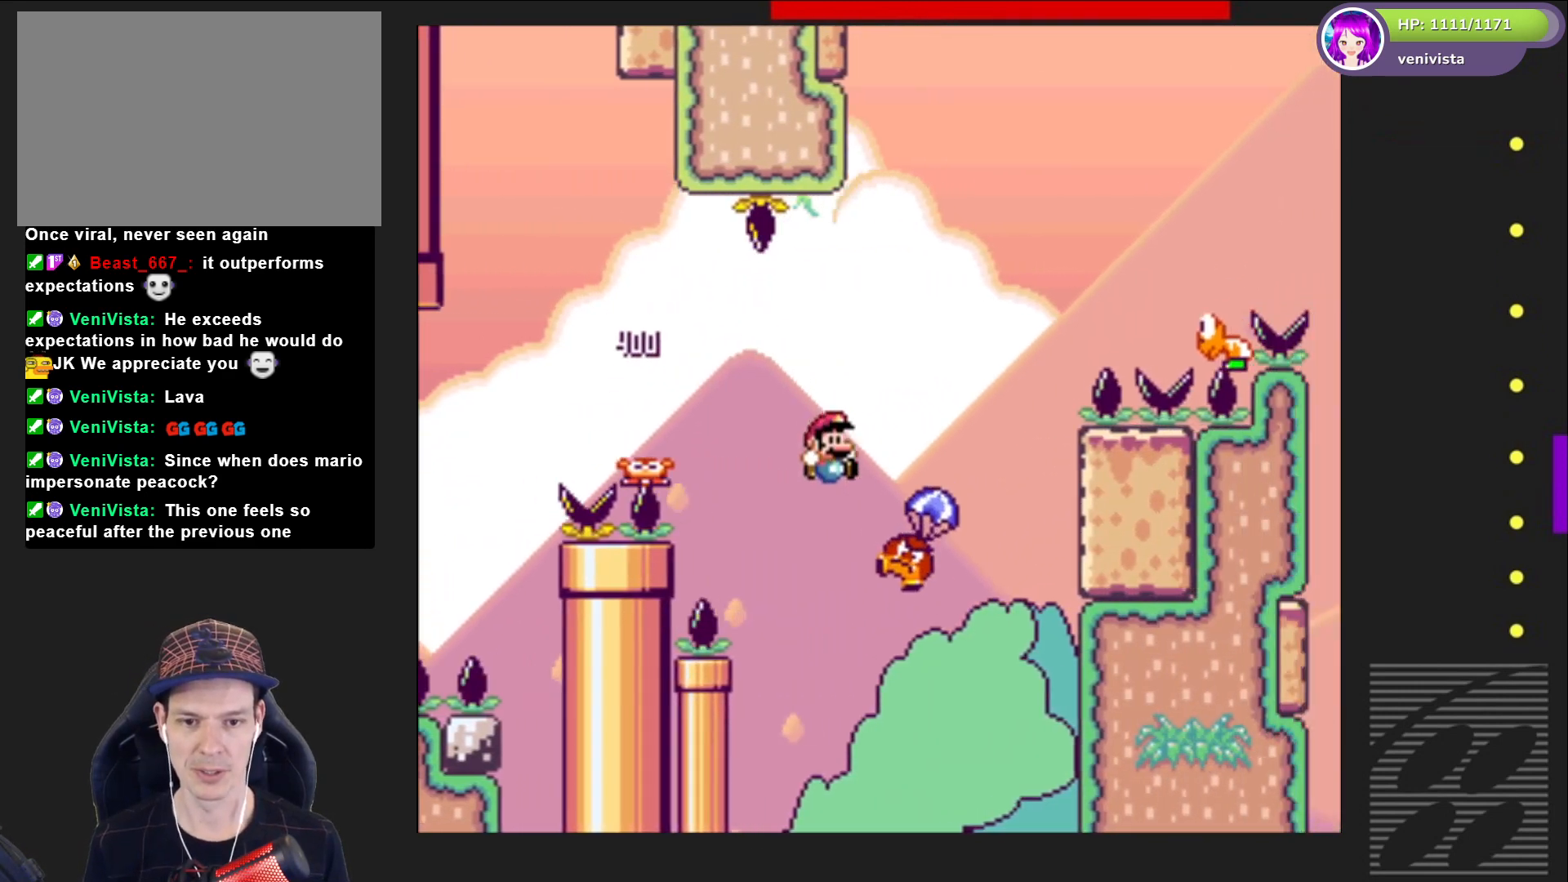
{"buttons": ["CROSS", "SQUARE", "DPAD_RIGHT"], "right_stick": "center", "events": [[234, "DPAD_RIGHT", "up"], [301, "DPAD_LEFT", "down"], [367, "DPAD_LEFT", "up"], [434, "DPAD_RIGHT", "down"]]}
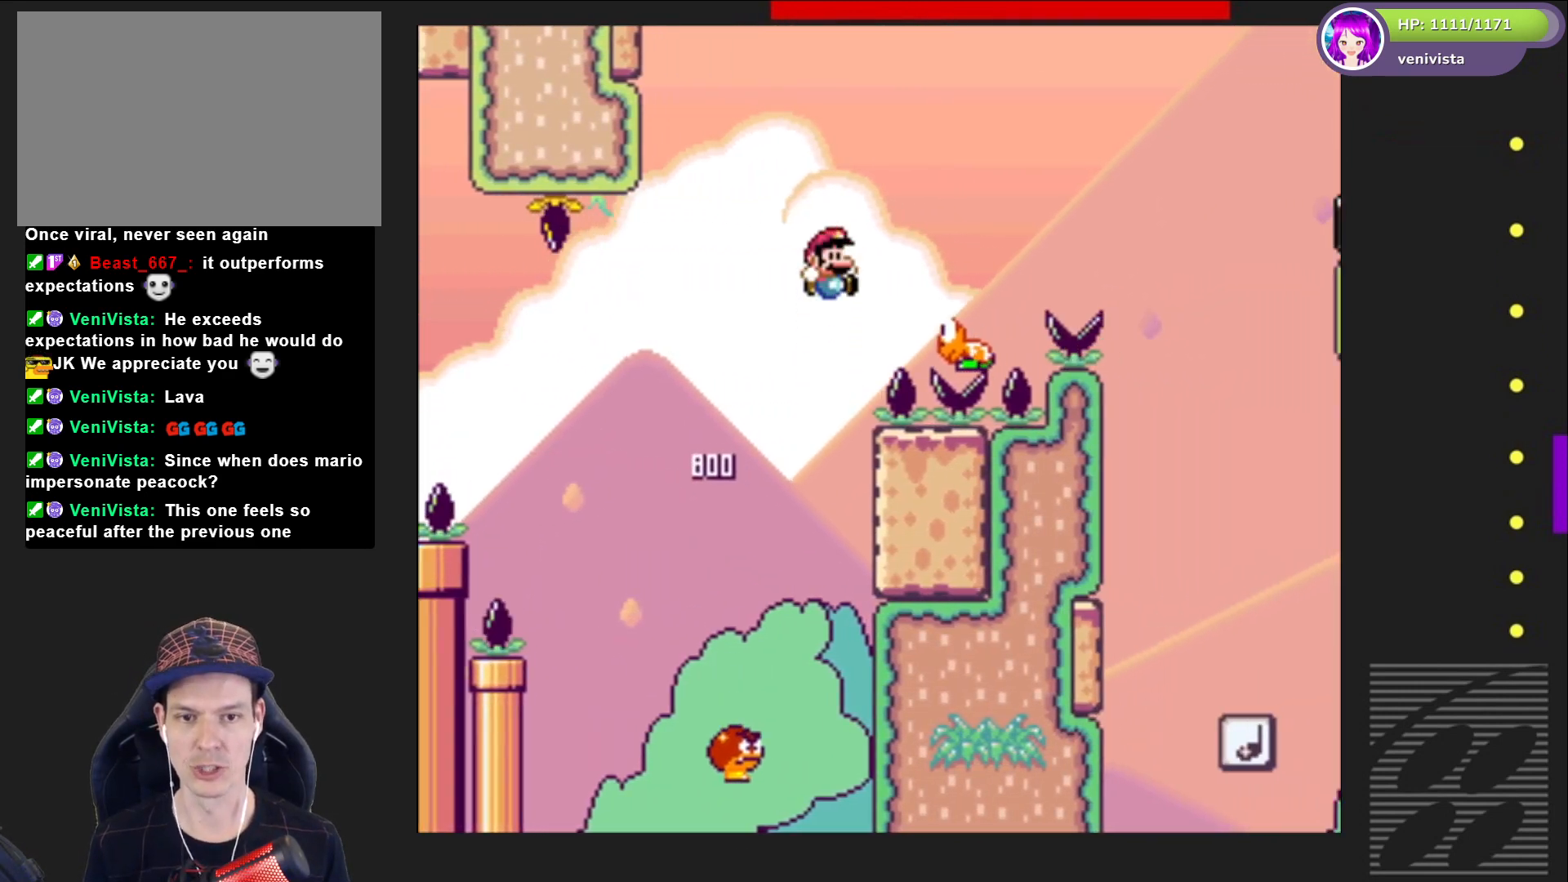
{"buttons": ["CROSS", "SQUARE", "DPAD_RIGHT"], "right_stick": "center", "events": [[167, "DPAD_RIGHT", "up"], [233, "DPAD_LEFT", "down"], [267, "DPAD_LEFT", "up"], [334, "DPAD_RIGHT", "down"]]}
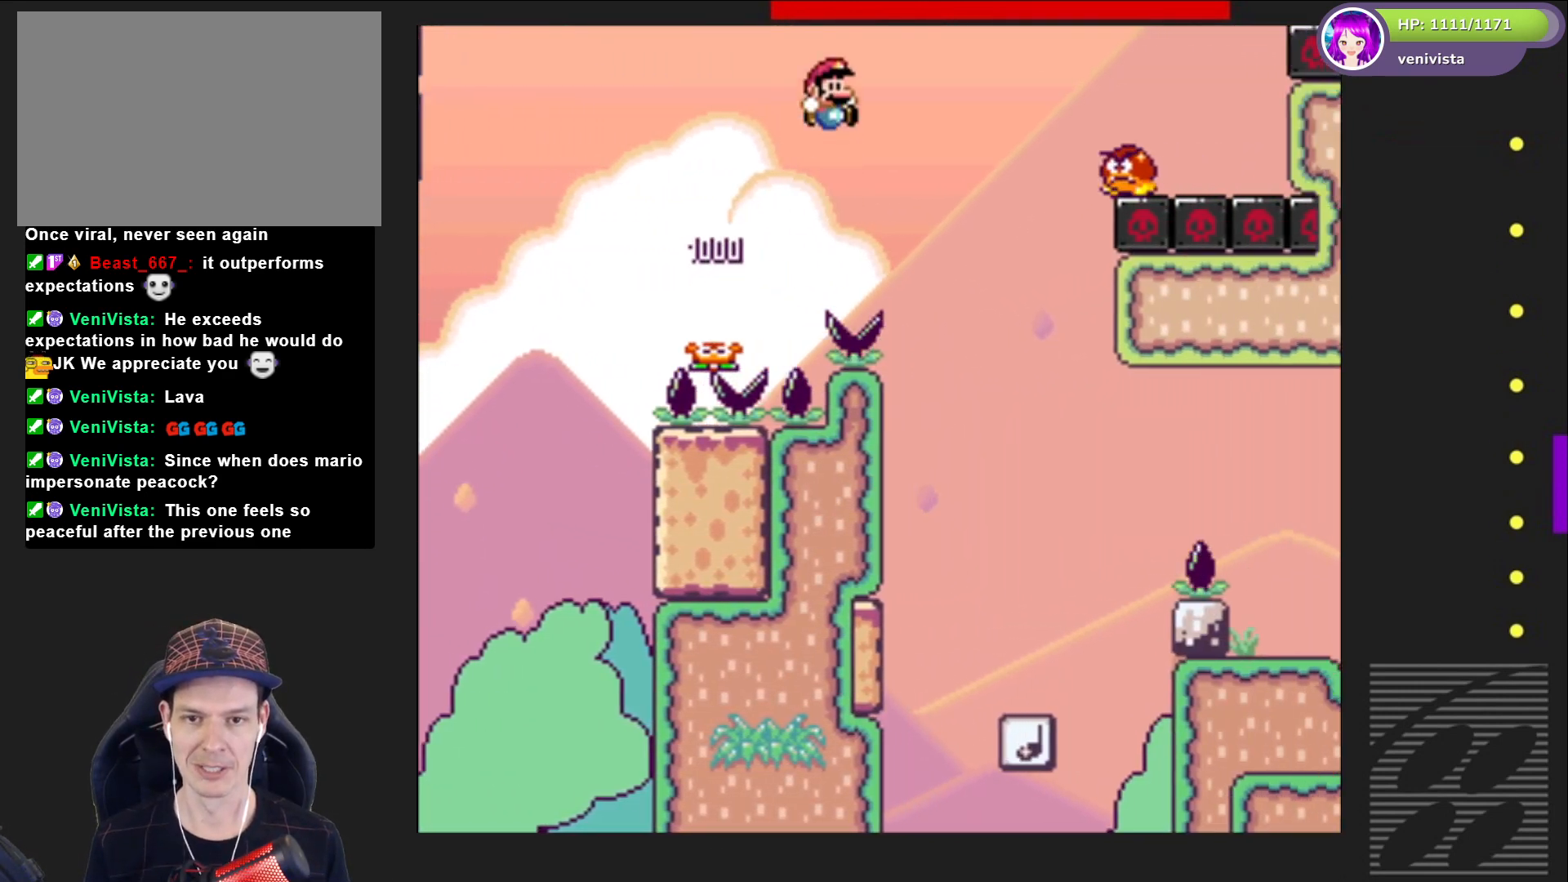
{"buttons": ["SQUARE"], "right_stick": "center", "events": [[101, "CROSS", "up"], [201, "DPAD_RIGHT", "up"], [334, "DPAD_LEFT", "down"], [468, "DPAD_LEFT", "up"]]}
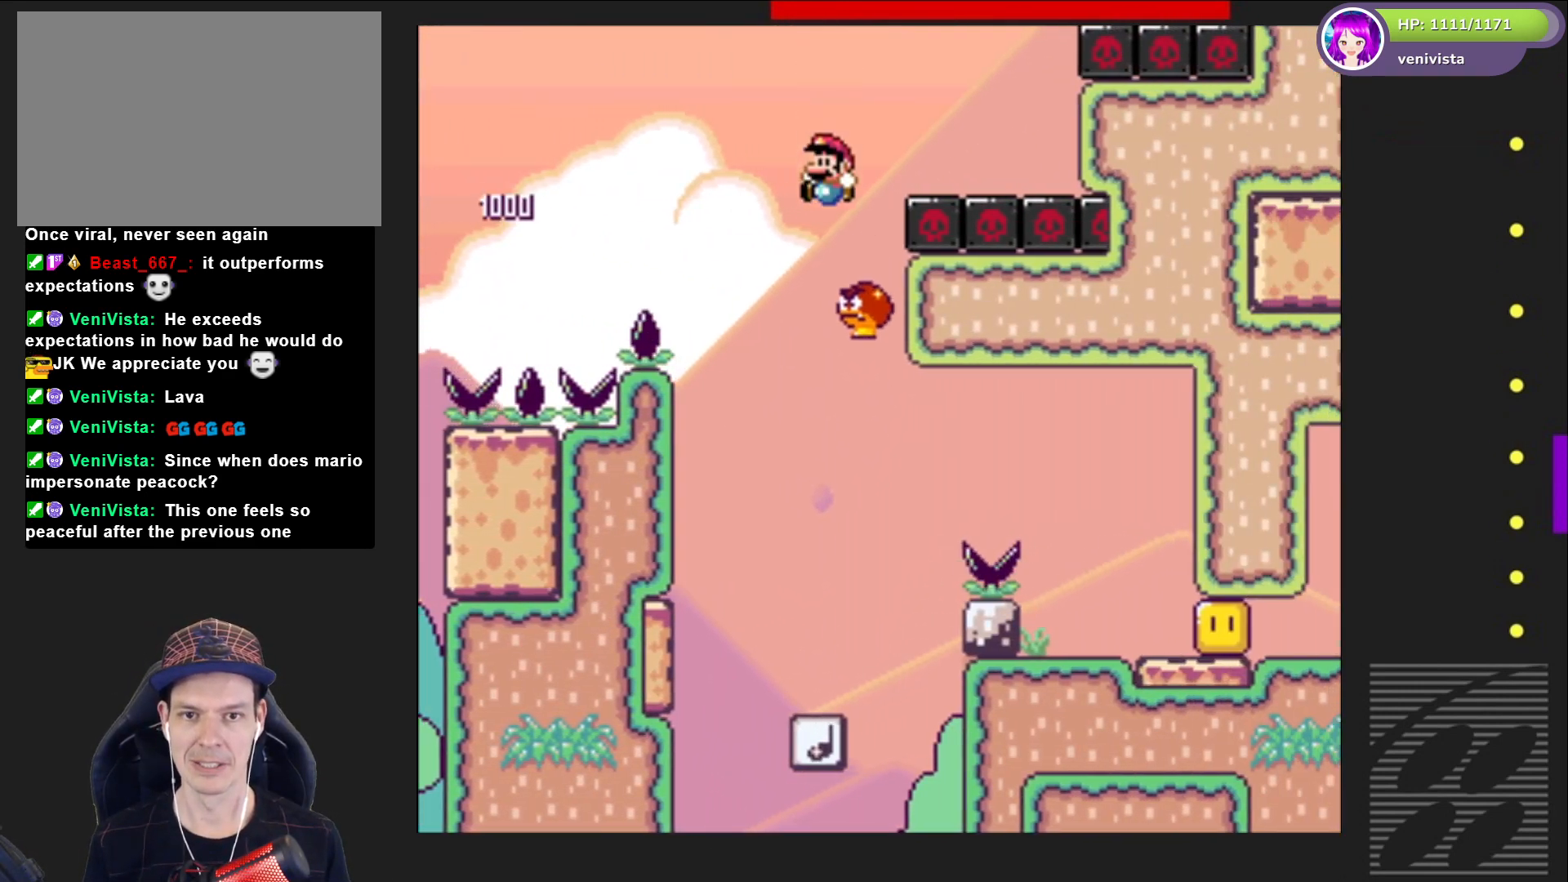
{"buttons": ["SQUARE", "DPAD_RIGHT"], "right_stick": "center", "events": [[267, "DPAD_LEFT", "down"], [334, "DPAD_LEFT", "up"], [467, "DPAD_RIGHT", "down"]]}
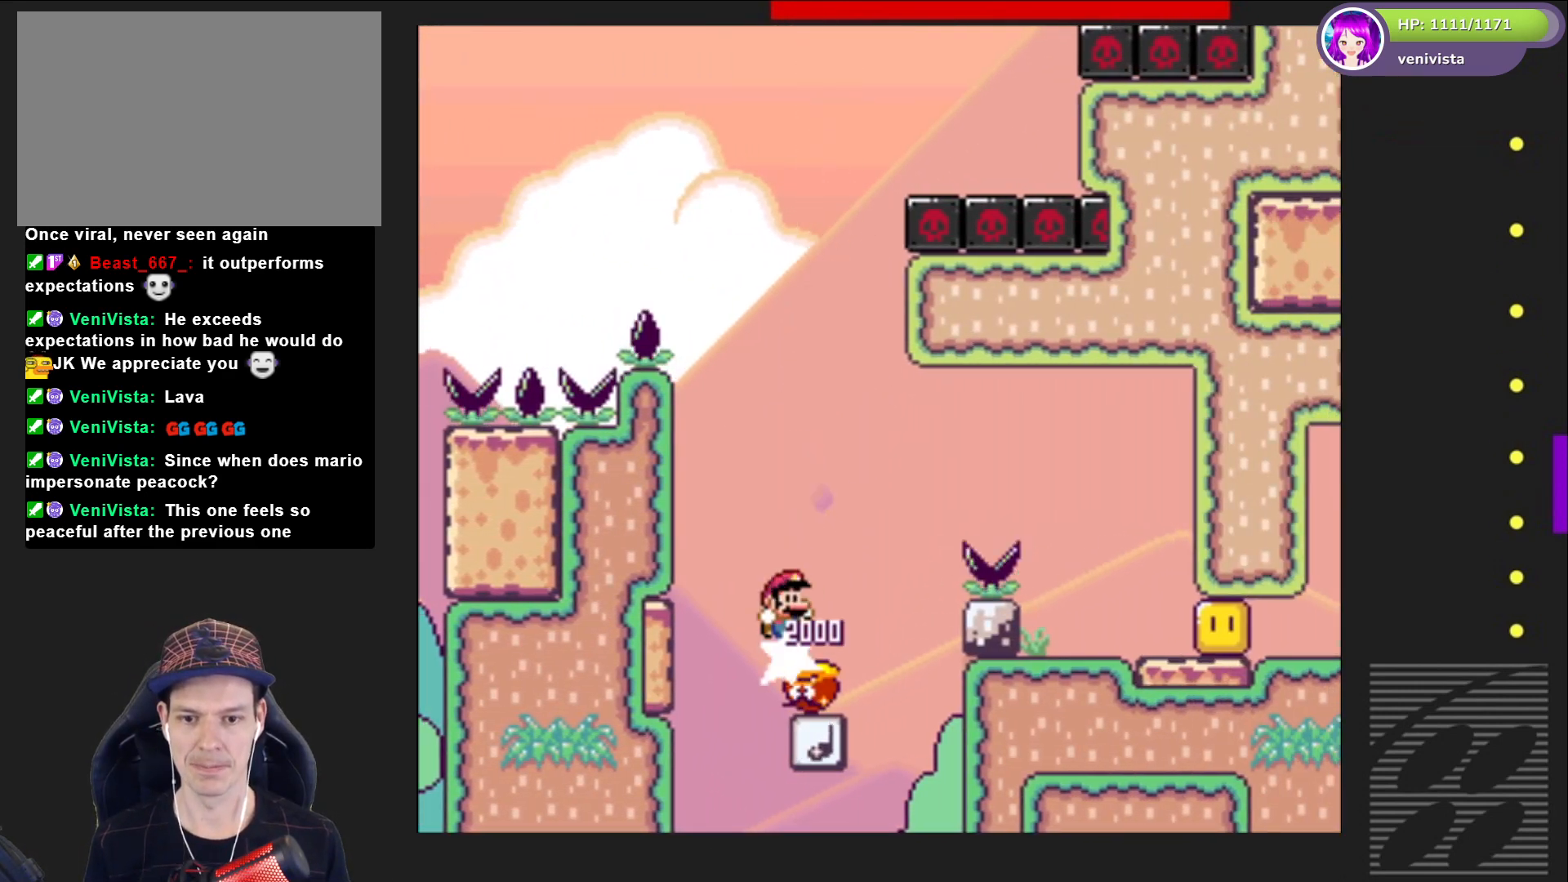
{"buttons": ["CROSS", "SQUARE", "DPAD_RIGHT"], "right_stick": "center", "events": [[67, "DPAD_RIGHT", "up"], [367, "CROSS", "down"], [367, "DPAD_RIGHT", "down"]]}
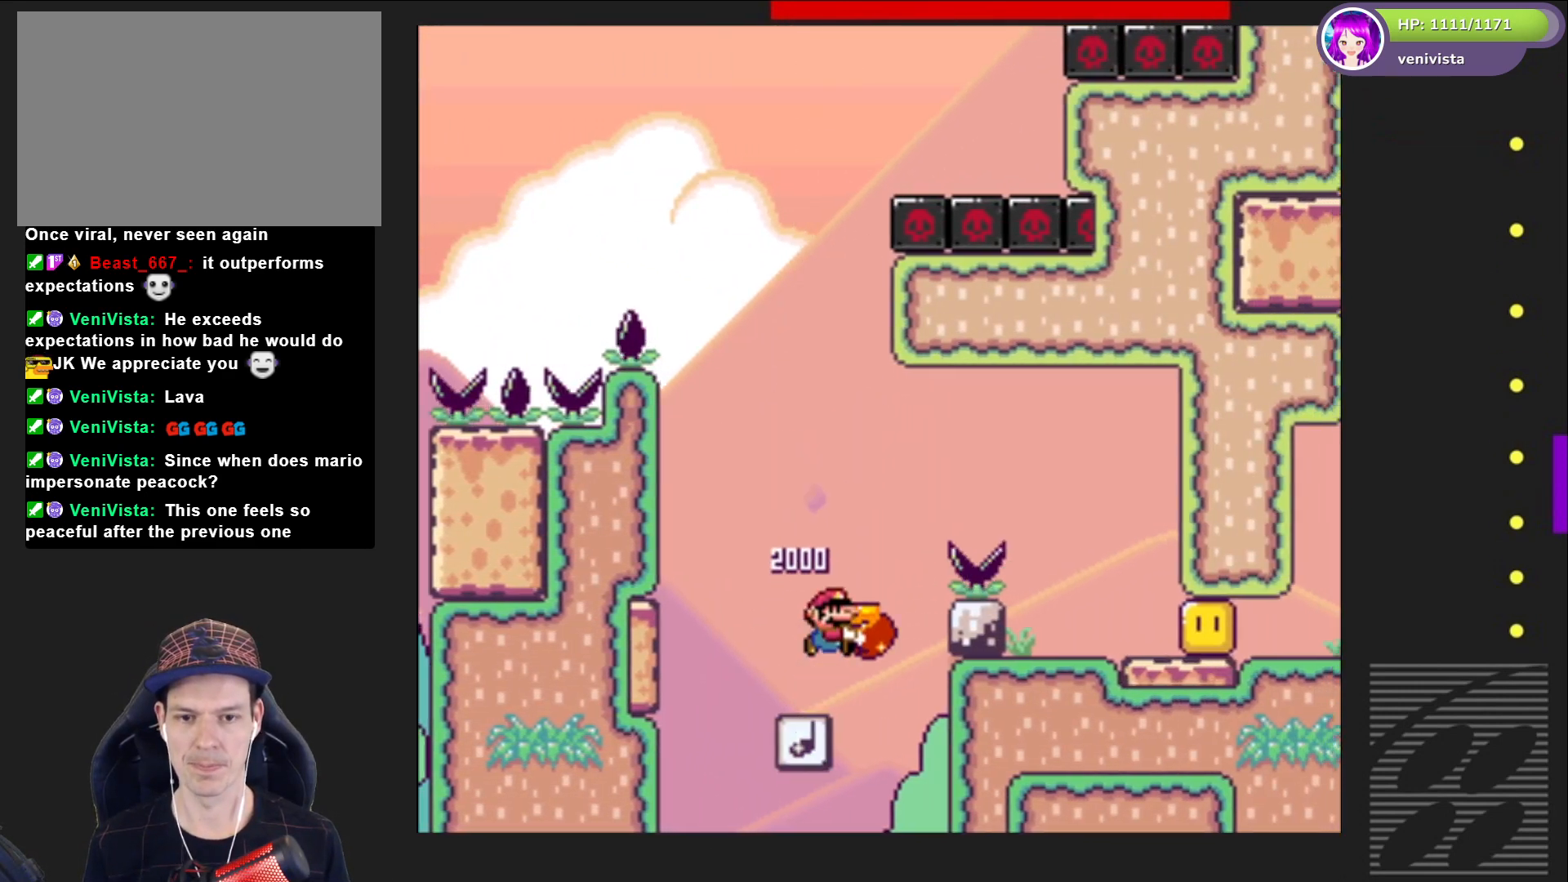
{"buttons": ["CROSS", "SQUARE"], "right_stick": "center", "events": [[500, "DPAD_RIGHT", "up"]]}
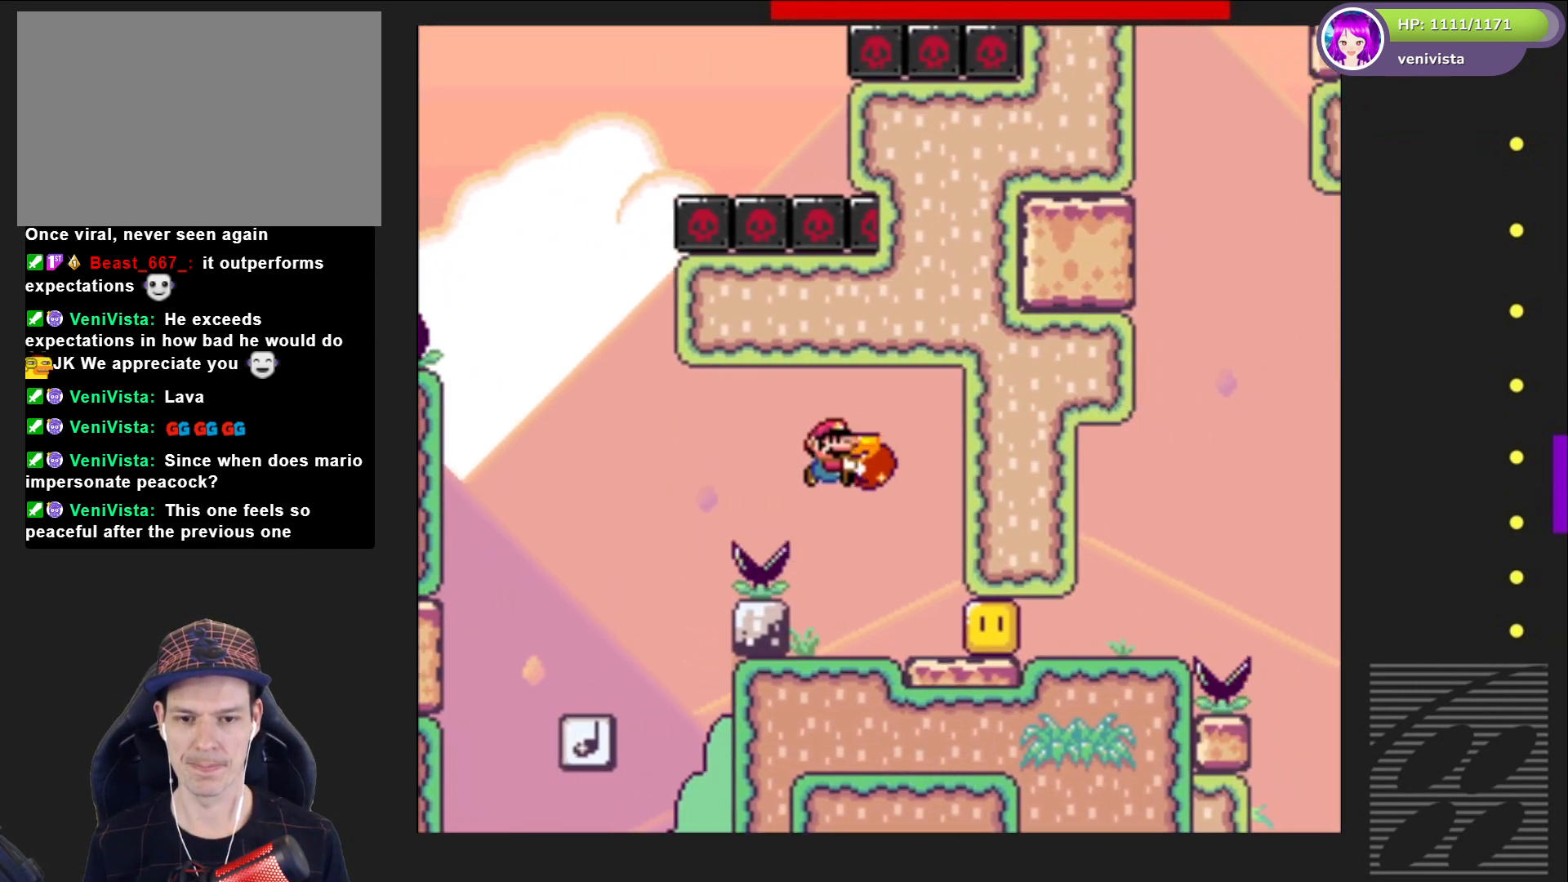
{"buttons": ["SQUARE"], "right_stick": "center", "events": [[34, "CROSS", "up"], [34, "DPAD_LEFT", "down"], [234, "DPAD_LEFT", "up"], [301, "DPAD_RIGHT", "down"], [401, "SQUARE", "up"], [468, "DPAD_RIGHT", "up"], [468, "SQUARE", "down"]]}
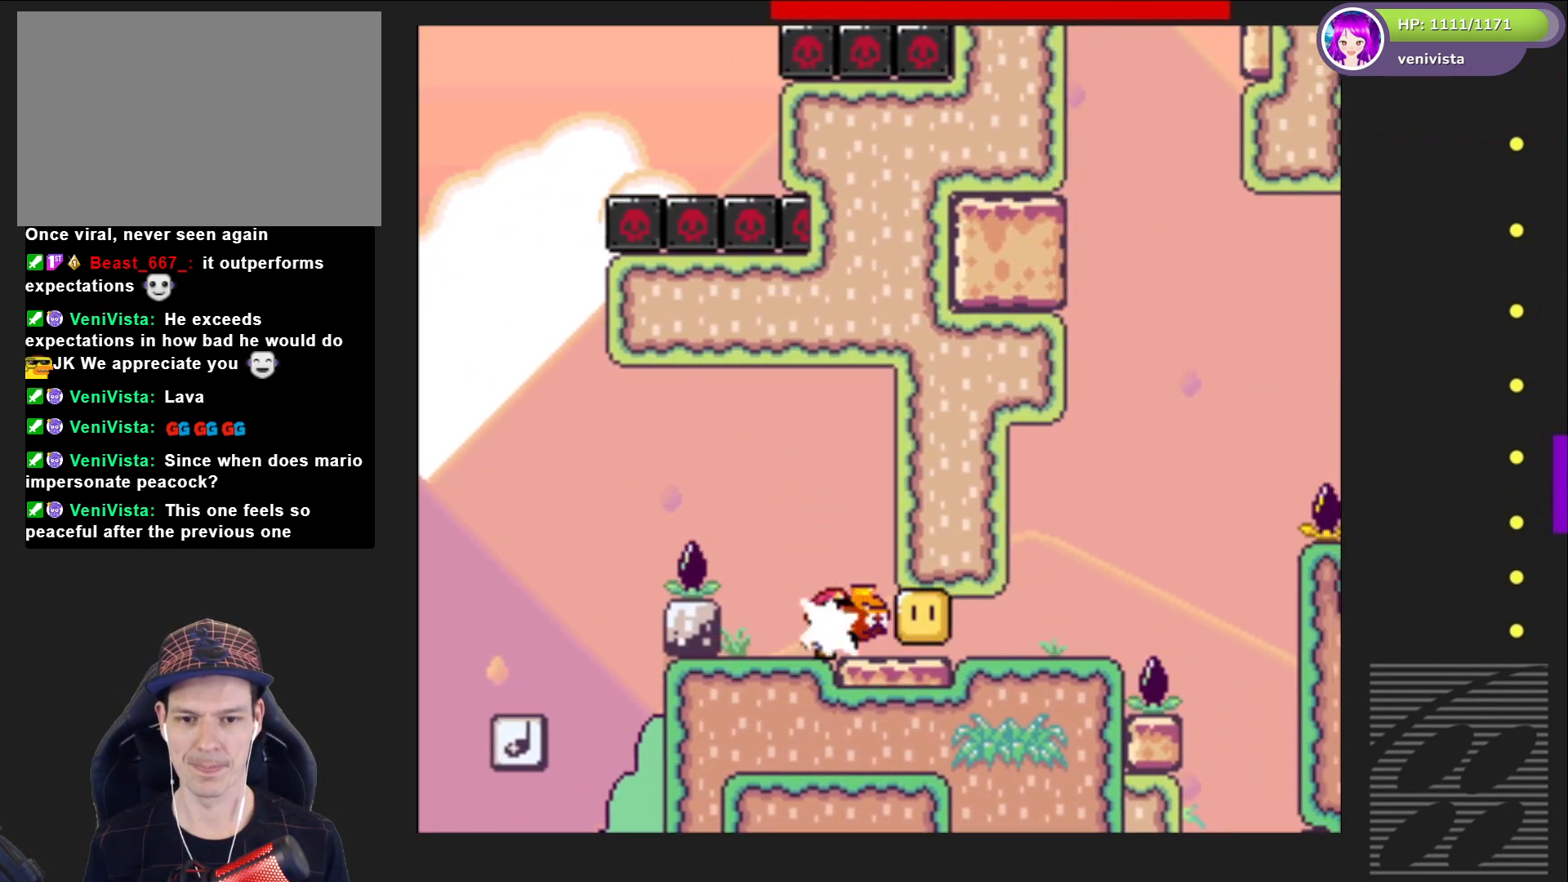
{"buttons": ["SQUARE"], "right_stick": "center", "events": [[100, "DPAD_RIGHT", "down"], [367, "DPAD_RIGHT", "up"], [434, "DPAD_LEFT", "down"], [500, "DPAD_LEFT", "up"]]}
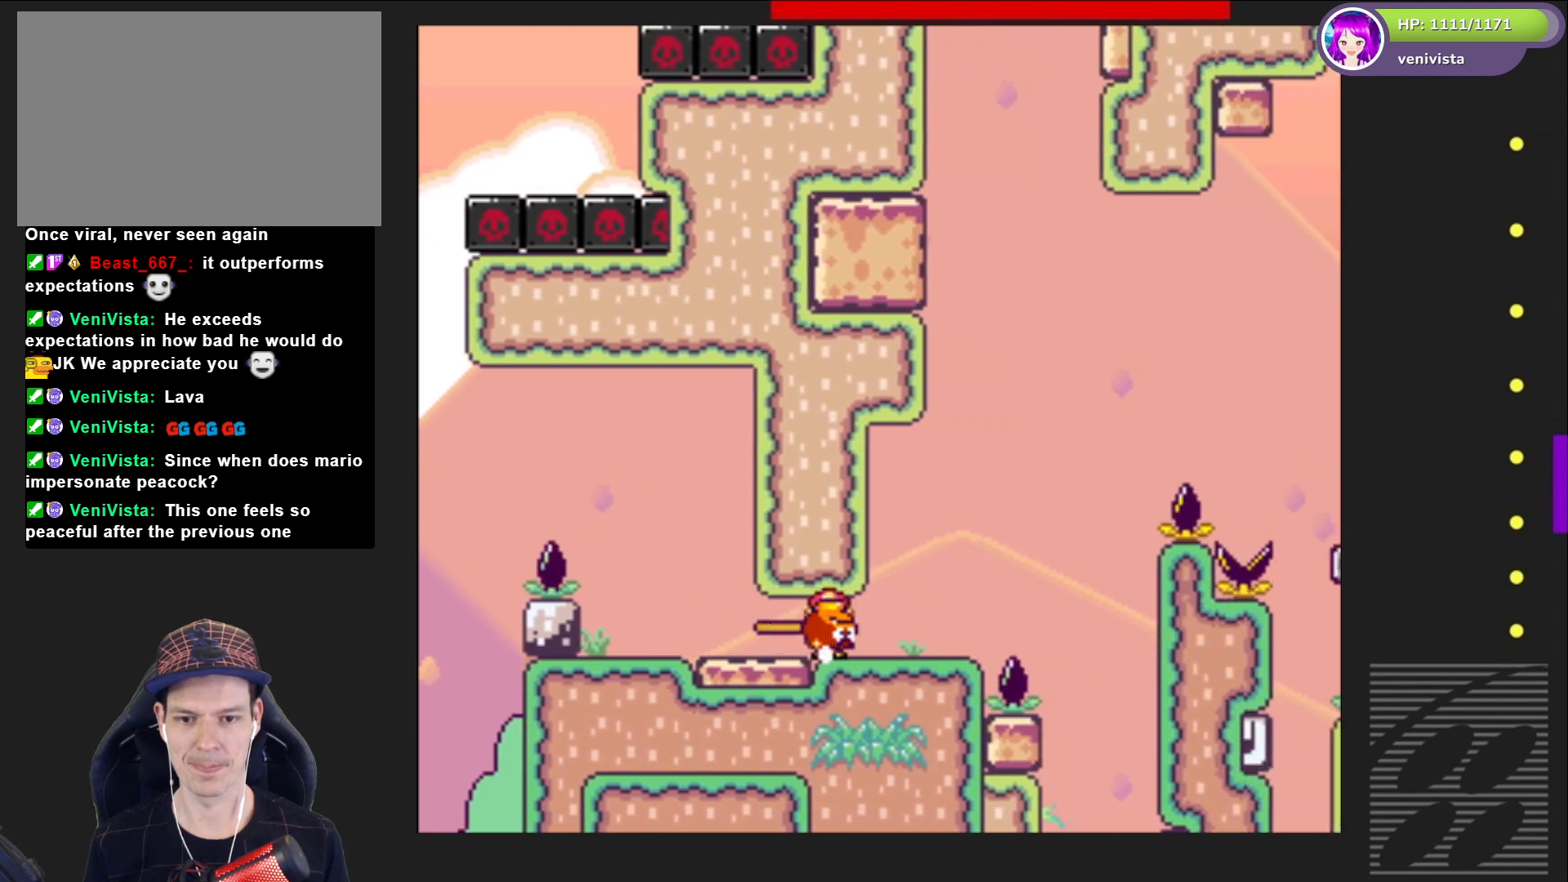
{"buttons": ["SQUARE", "DPAD_RIGHT"], "right_stick": "center", "events": [[134, "DPAD_RIGHT", "down"]]}
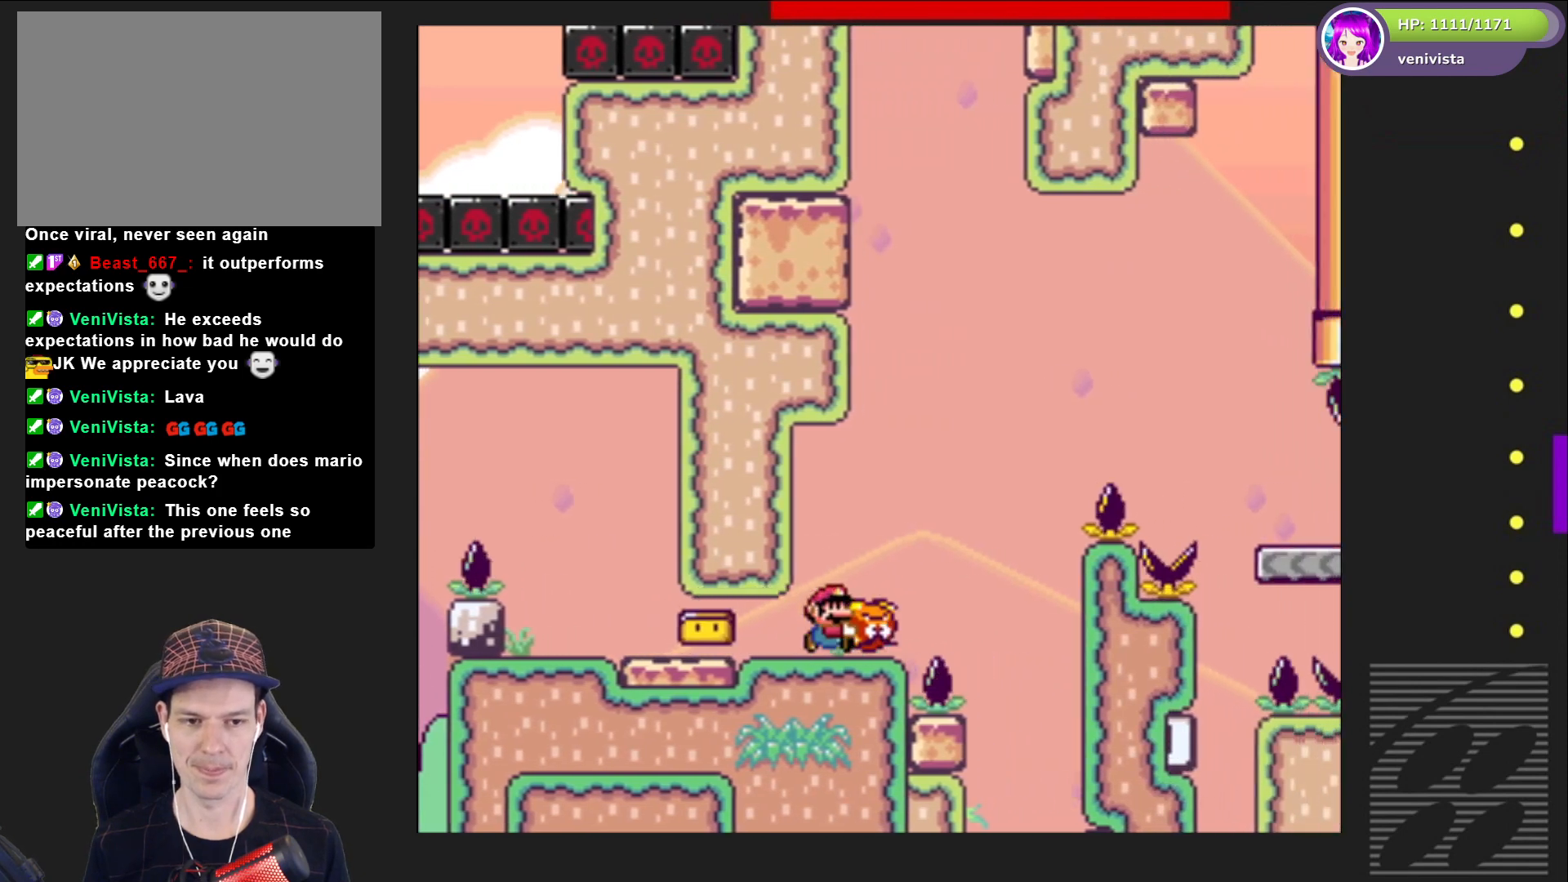
{"buttons": ["CROSS", "SQUARE", "DPAD_RIGHT"], "right_stick": "center", "events": [[33, "CROSS", "down"]]}
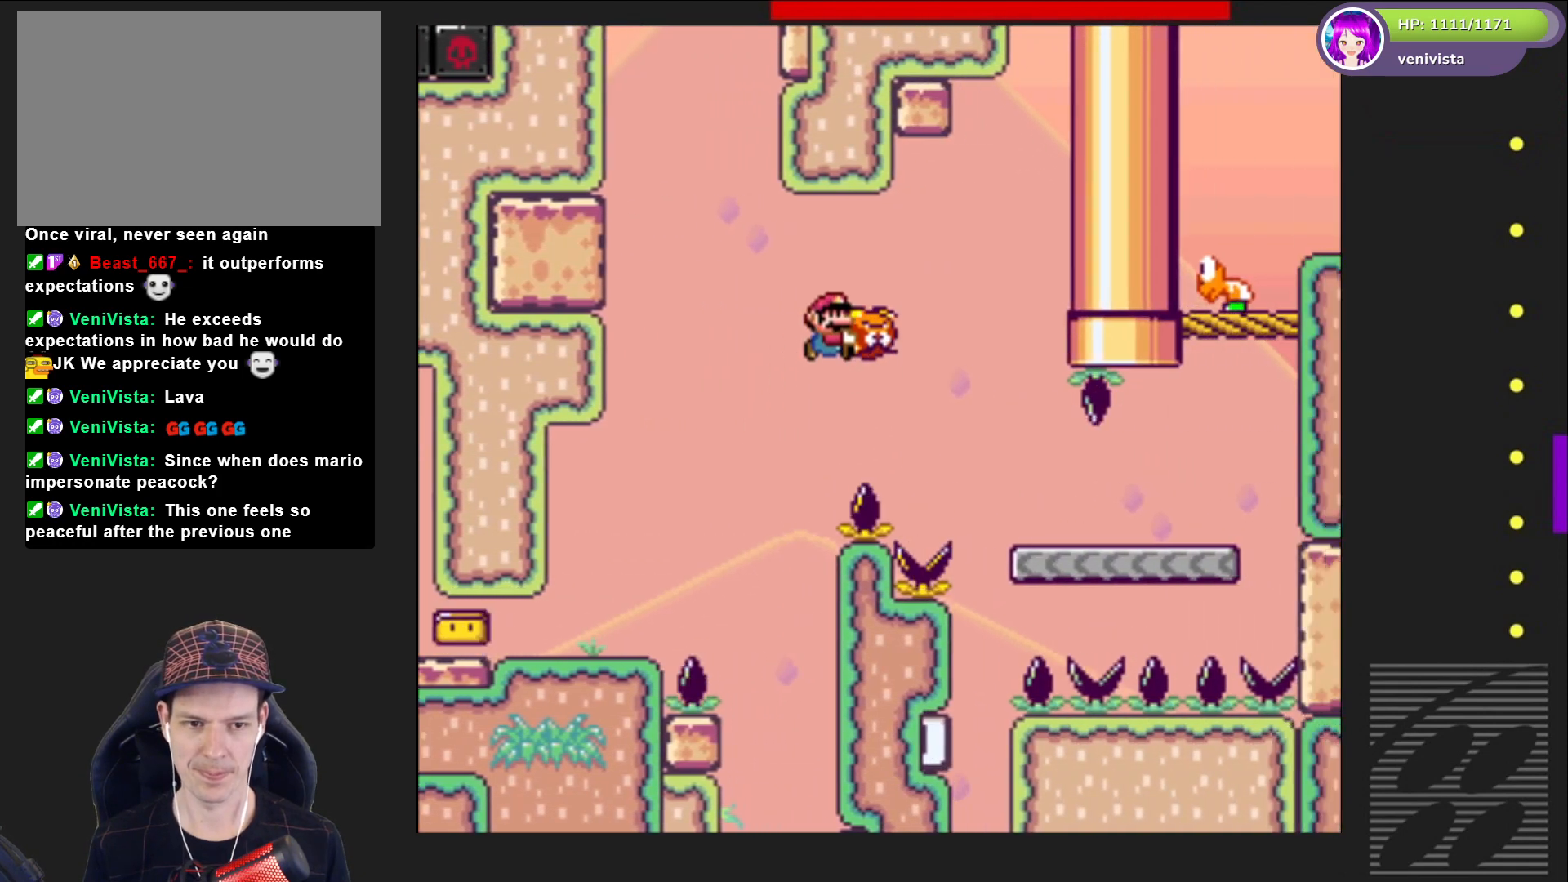
{"buttons": ["SQUARE", "DPAD_RIGHT"], "right_stick": "center", "events": [[67, "CROSS", "up"]]}
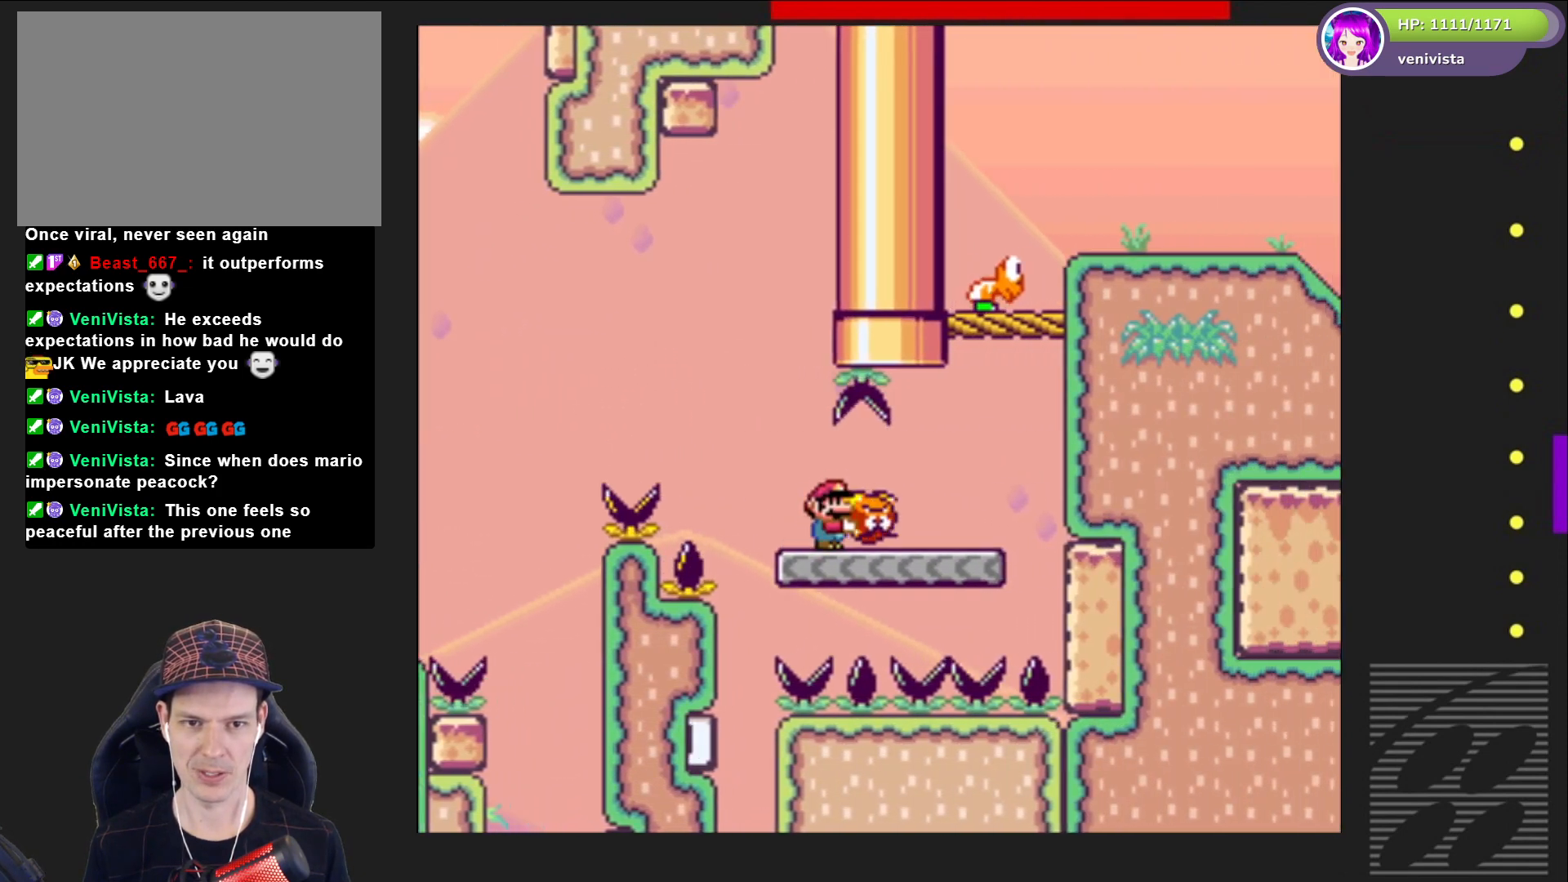
{"buttons": ["CROSS", "SQUARE", "DPAD_UP"], "right_stick": "center", "events": [[100, "DPAD_UP", "down"], [133, "CROSS", "down"], [167, "DPAD_RIGHT", "up"], [267, "SQUARE", "up"], [434, "SQUARE", "down"]]}
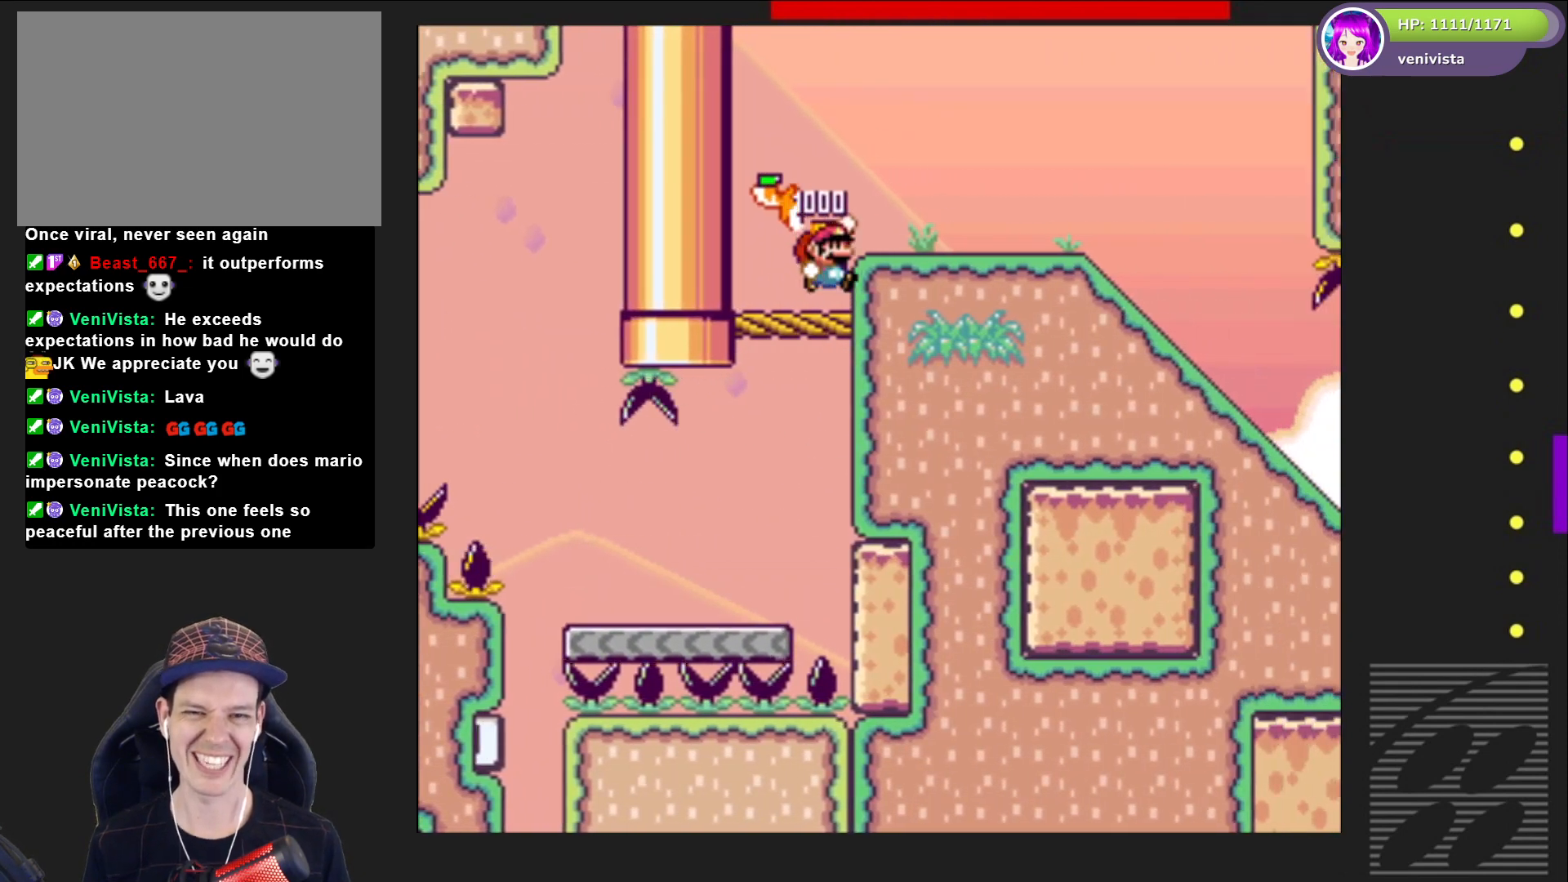
{"buttons": ["CROSS", "SQUARE", "DPAD_RIGHT"], "right_stick": "center", "events": [[167, "DPAD_UP", "up"], [267, "CROSS", "up"], [468, "CROSS", "down"], [468, "DPAD_RIGHT", "down"]]}
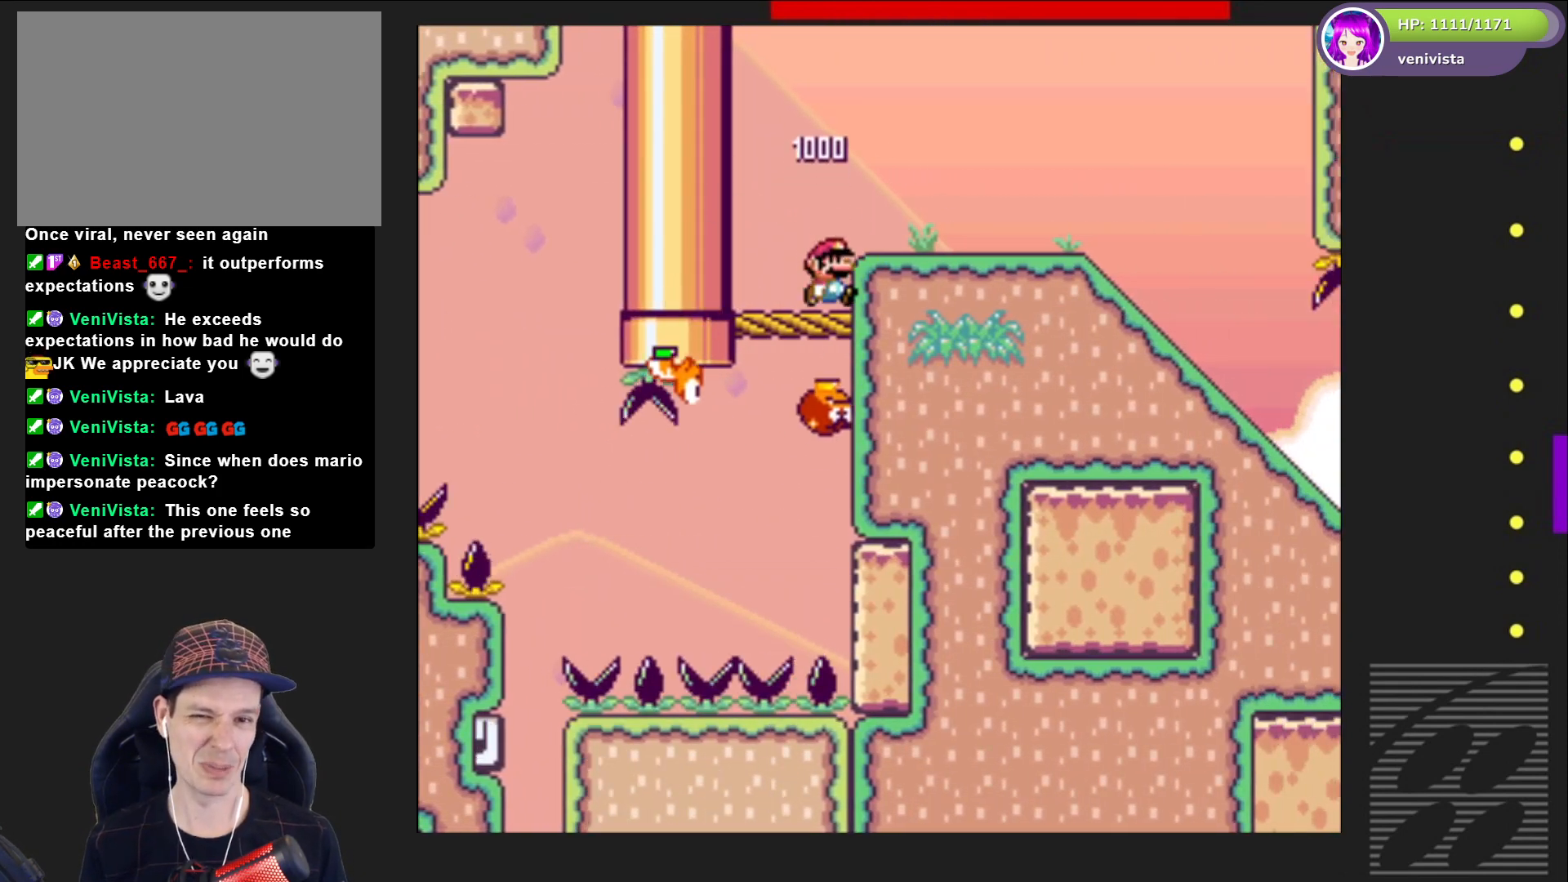
{"buttons": ["SQUARE", "DPAD_RIGHT"], "right_stick": "center", "events": [[67, "CROSS", "up"]]}
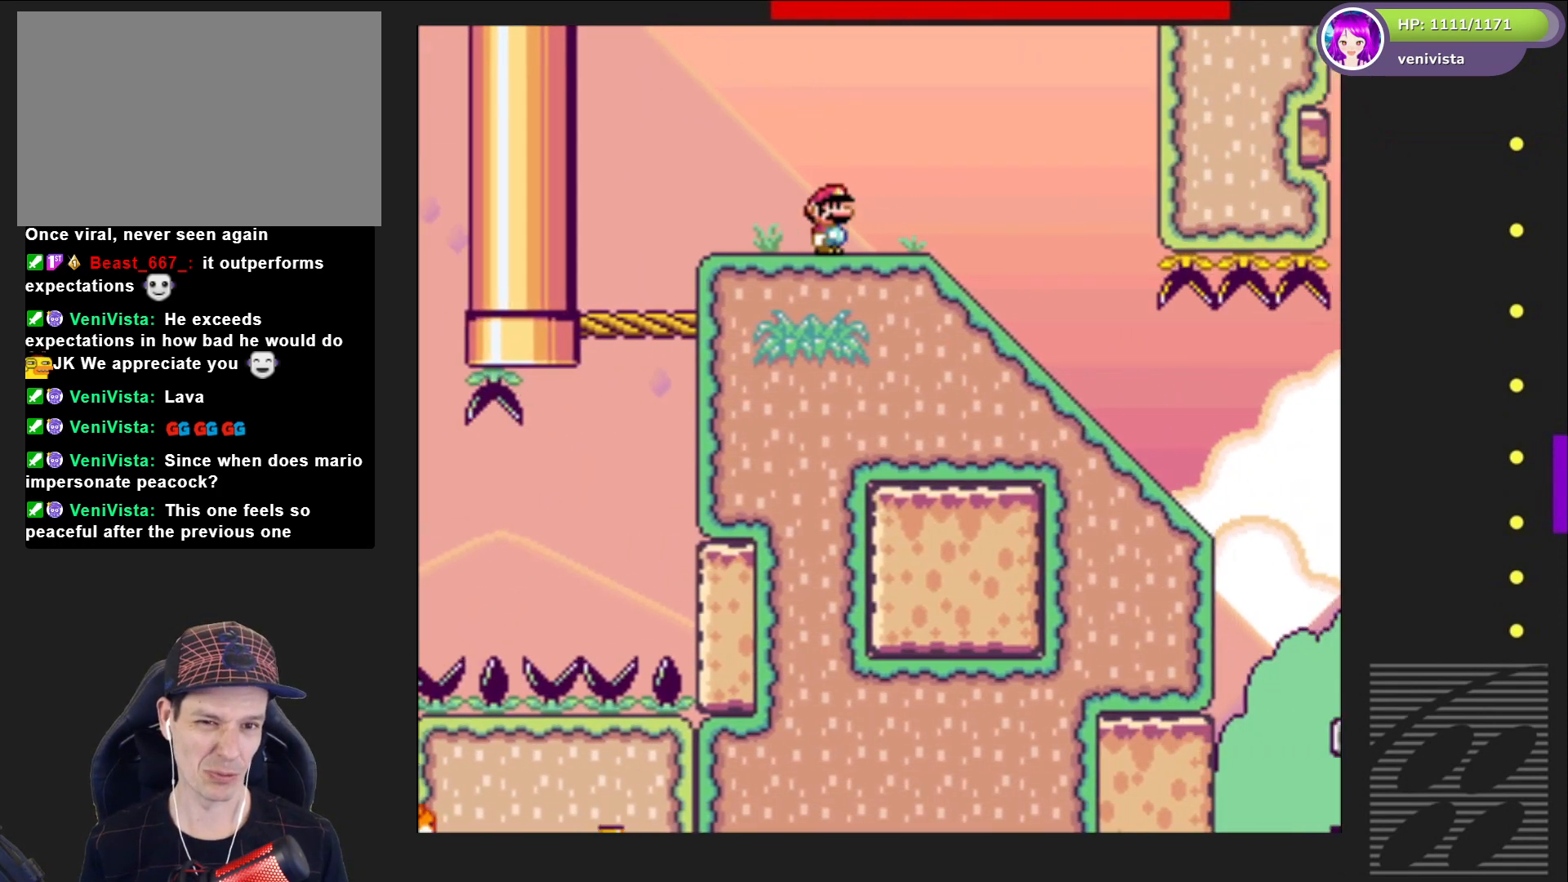
{"buttons": ["SQUARE", "DPAD_DOWN"], "right_stick": "center", "events": [[134, "DPAD_RIGHT", "up"], [167, "DPAD_DOWN", "down"]]}
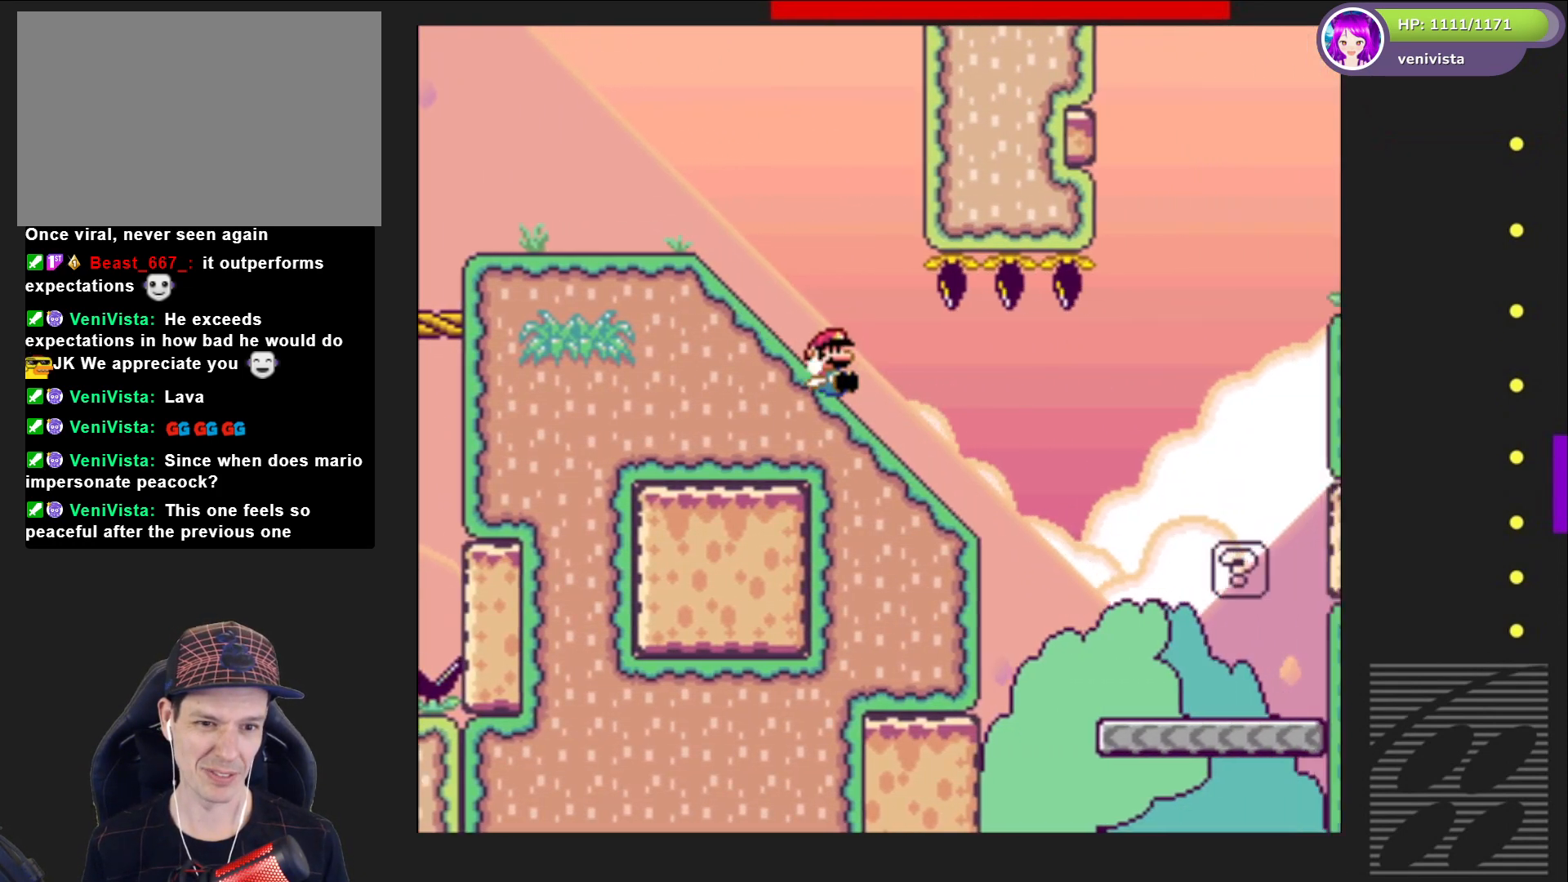
{"buttons": ["SQUARE", "DPAD_RIGHT"], "right_stick": "center", "events": [[300, "DPAD_DOWN", "up"], [367, "DPAD_RIGHT", "down"]]}
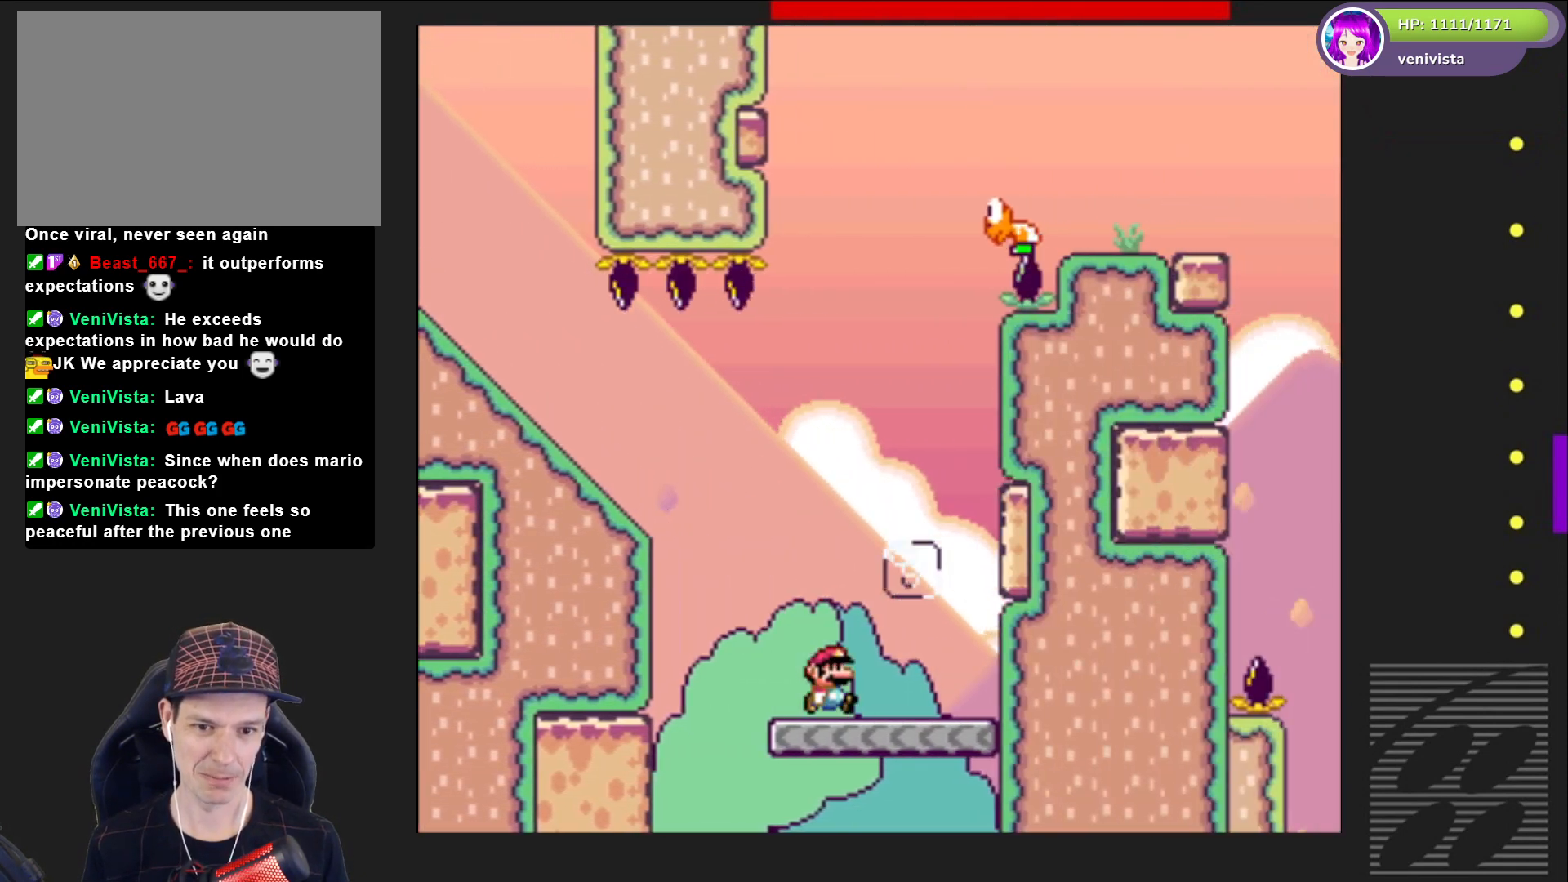
{"buttons": ["SQUARE", "DPAD_RIGHT"], "right_stick": "center", "events": [[100, "CROSS", "down"], [167, "DPAD_RIGHT", "up"], [234, "DPAD_LEFT", "down"], [301, "CROSS", "up"], [401, "DPAD_LEFT", "up"], [401, "DPAD_UP", "down"], [468, "DPAD_RIGHT", "down"], [468, "DPAD_UP", "up"]]}
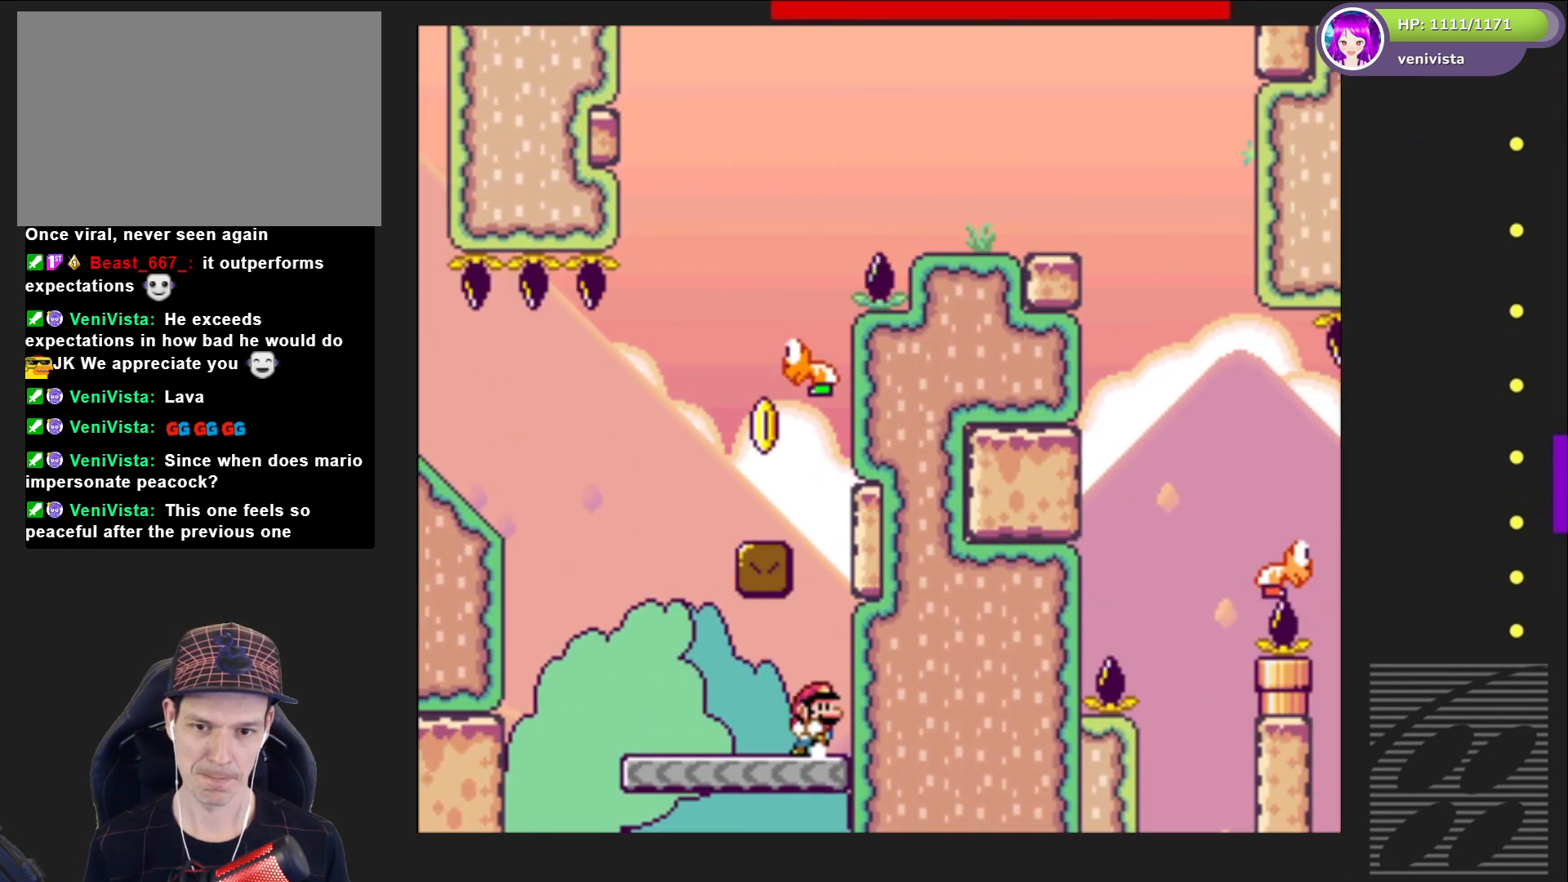
{"buttons": ["CROSS", "SQUARE", "DPAD_LEFT"], "right_stick": "center", "events": [[100, "CROSS", "down"], [267, "DPAD_RIGHT", "up"], [367, "DPAD_LEFT", "down"]]}
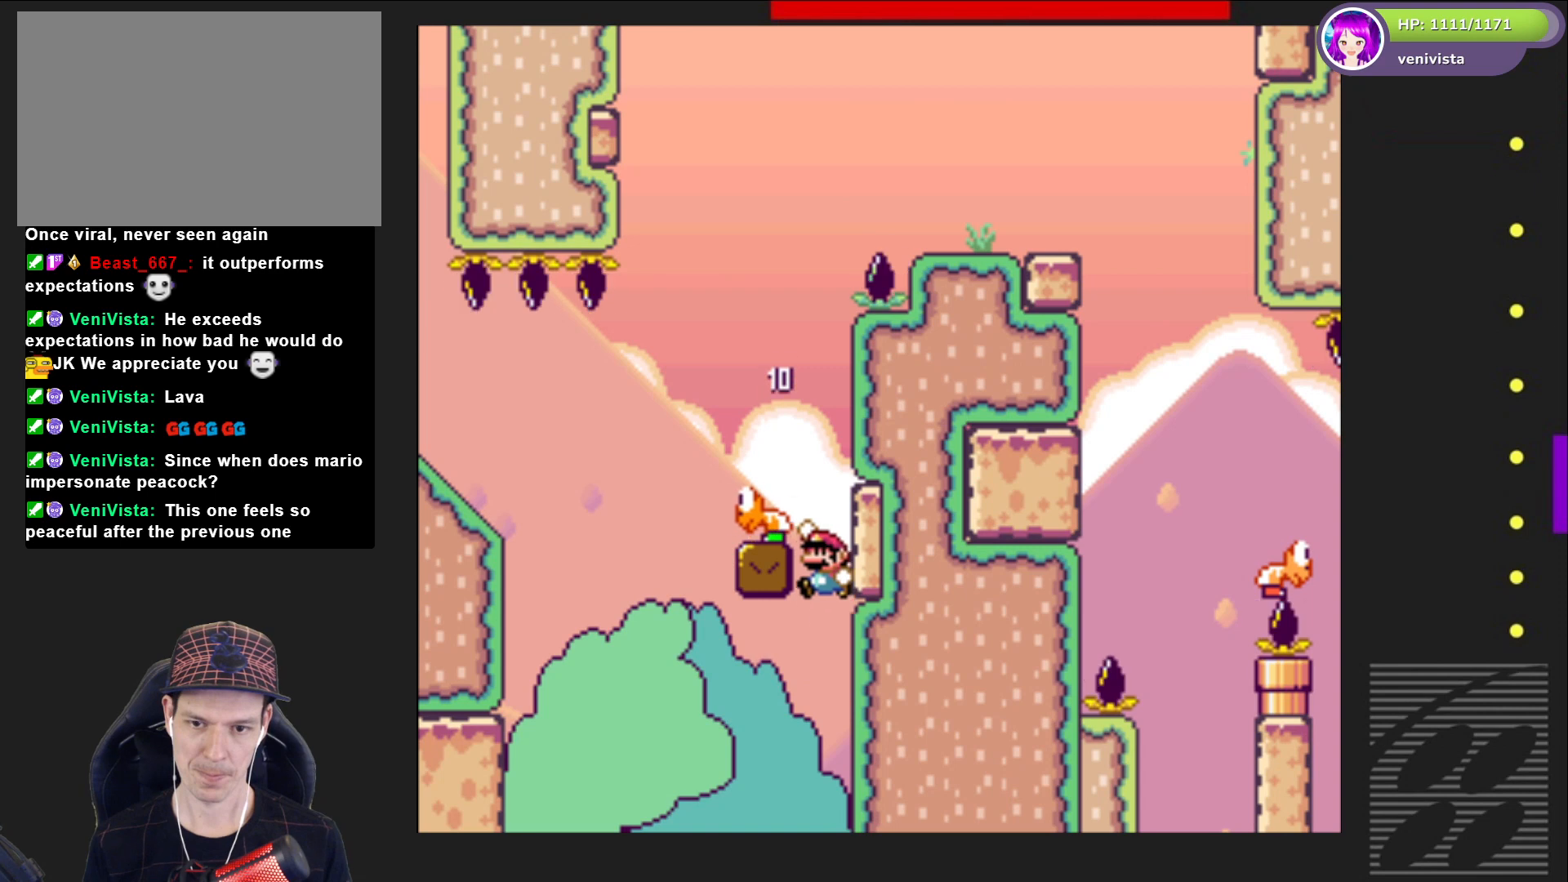
{"buttons": ["SQUARE", "DPAD_LEFT"], "right_stick": "center", "events": [[501, "CROSS", "up"]]}
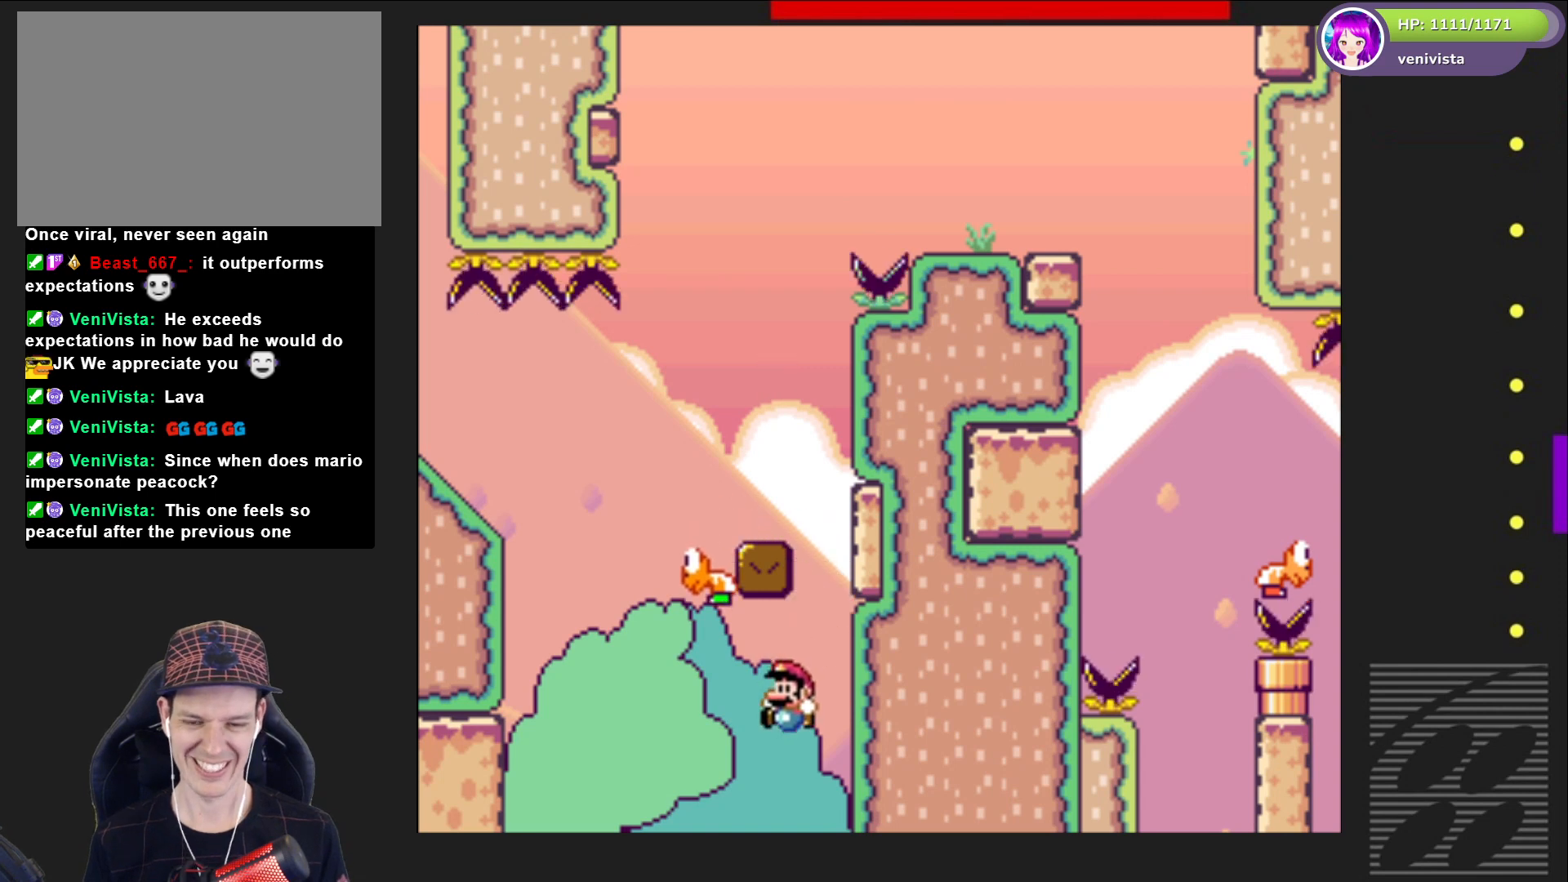
{"buttons": [], "right_stick": "center", "events": [[33, "DPAD_LEFT", "up"], [66, "SQUARE", "up"], [166, "CROSS", "down"], [300, "CROSS", "up"], [400, "CROSS", "down"], [467, "CROSS", "up"]]}